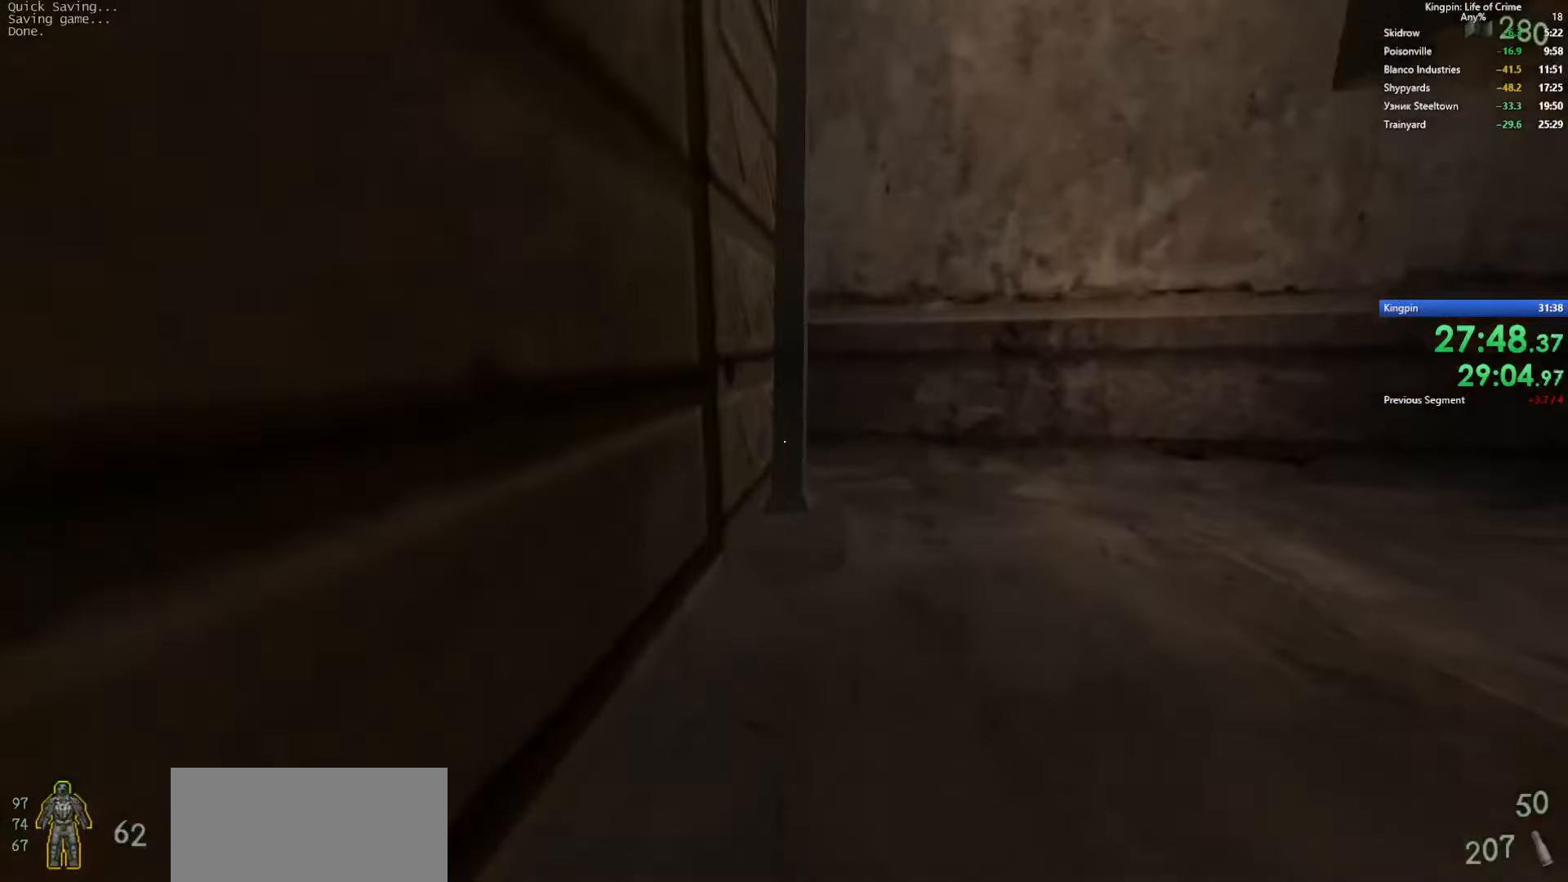
Gameplay with keyboard; each line is a JSON object with the keys held at the frame after it. "events" lists presses ("down") and releases ("up") of ".", "/", "0", "1", "2", "3", "4", "5", "6", "7", "8", "9", "a", "alt_l", "alt_r", "b", "backslash", "backspace", "c", "caps_lock", "comma", "ctrl_l", "ctrl_r", "d", "e", "equals", "escape", "f", "f1", "f10", "f11", "f12", "f2", "f3", "f4", "f5", "f6", "f7", "f8", "f9", "g", "h", "i", "j", "k", "l", "lbracket", "m", "minus", "n", "o", "p", "q", "quote", "r", "rbracket", "return", "s", "semicolon", "shift_l", "shift_r", "space", "super", "t", "tab", "tilde", "u", "v", "w", "x", "y" and "z" between this image and that frame as [ms after this image, input, new state], when the widget could be followed in between. No other keys are recorded. Mouse input is not recorded.
{"keys": ["d", "space"], "events": [[66, "space", "up"], [466, "space", "down"]]}
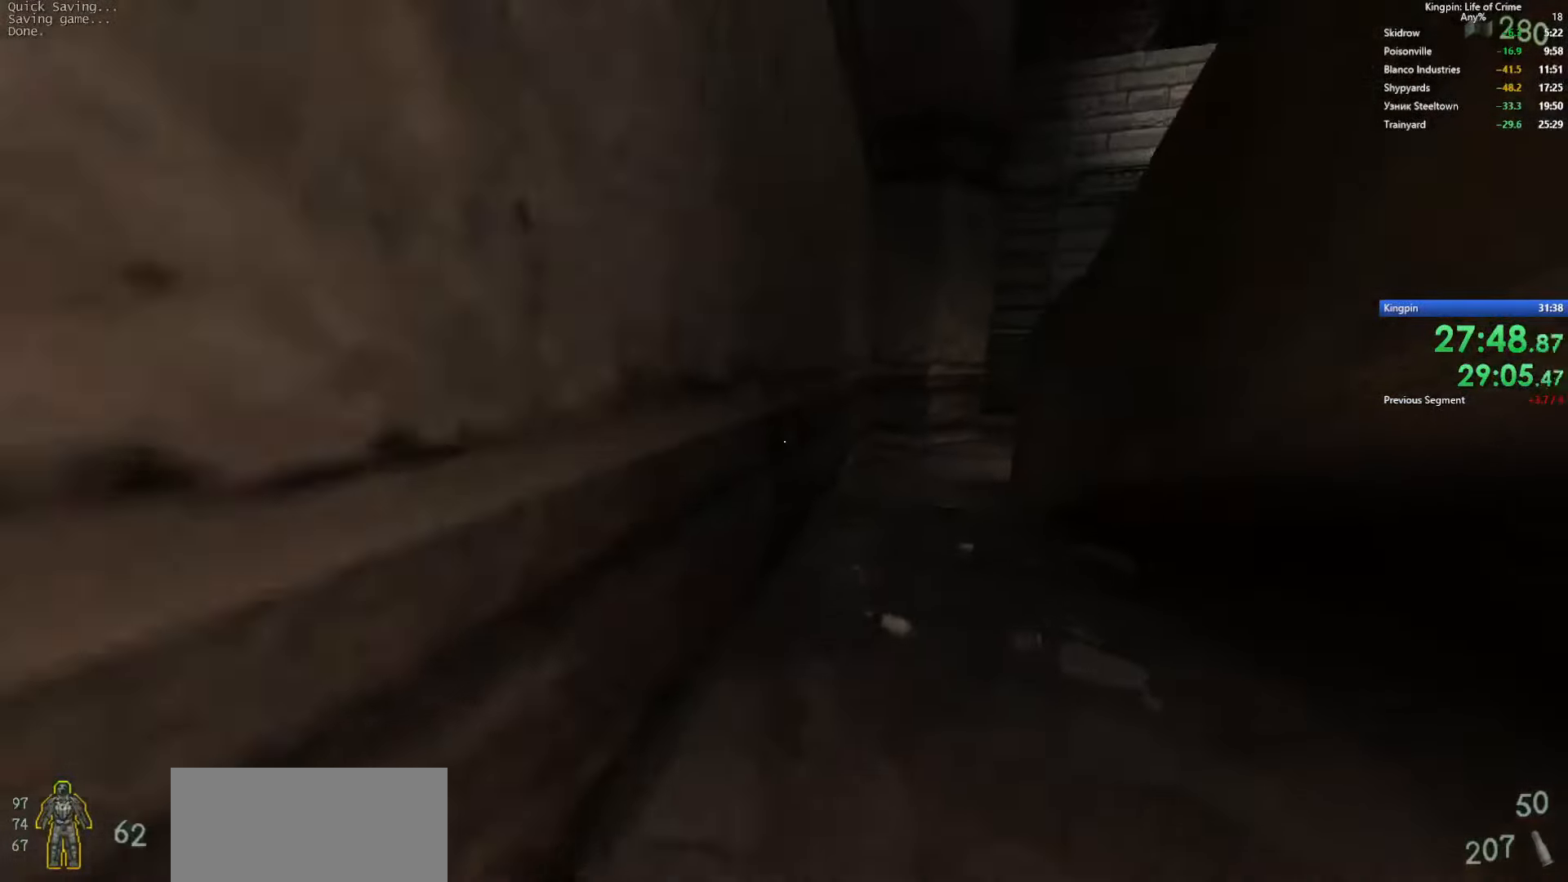
{"keys": ["d"], "events": [[183, "a", "down"], [216, "d", "up"], [266, "space", "up"], [400, "d", "down"], [450, "a", "up"]]}
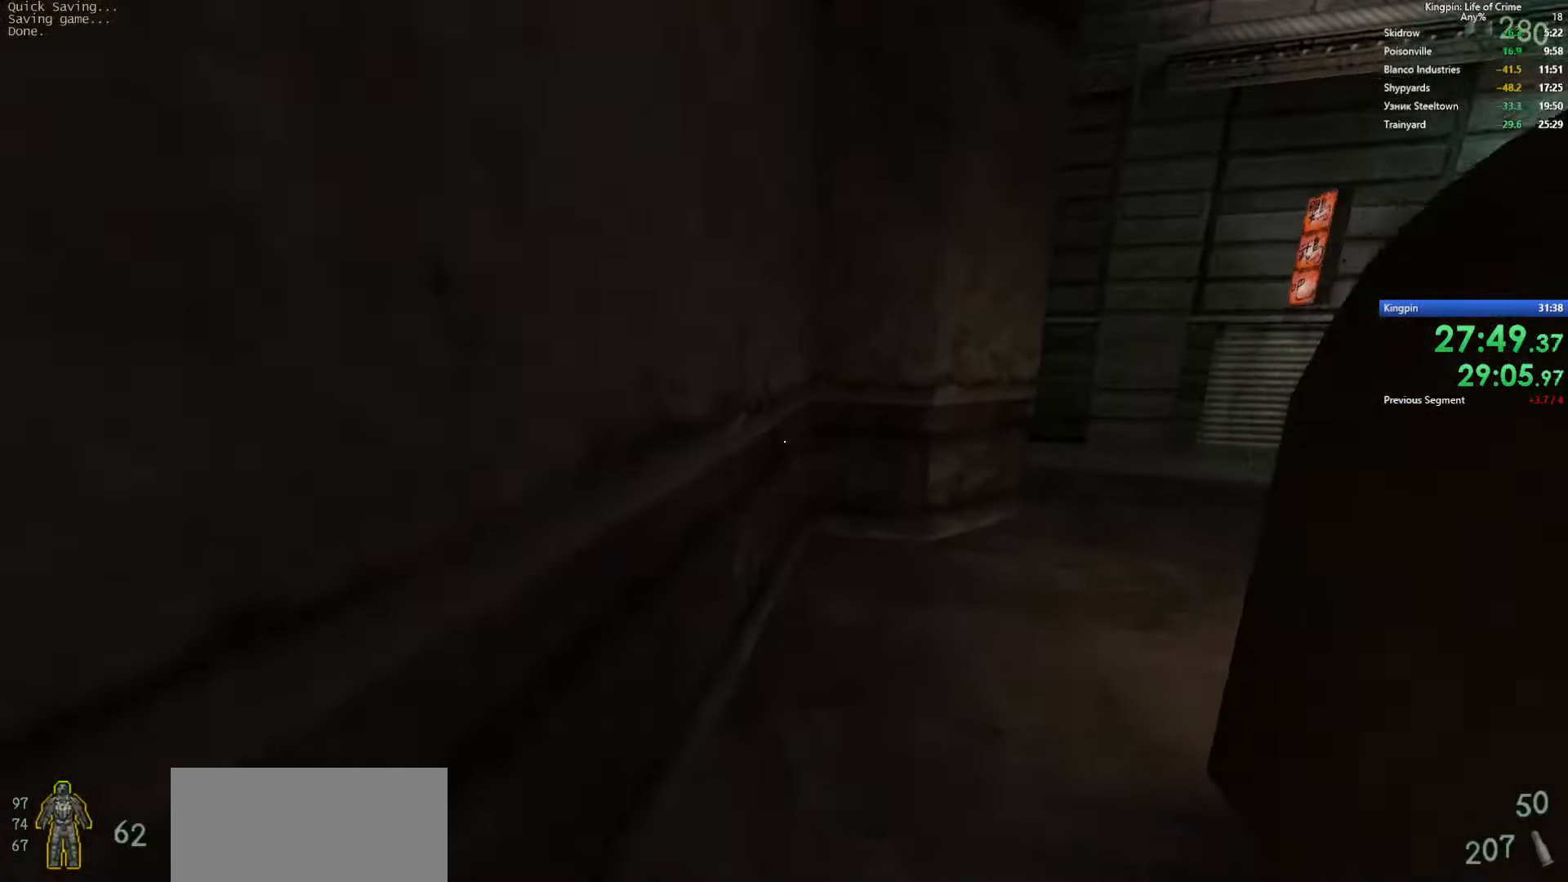
{"keys": ["d", "w"], "events": [[466, "w", "down"]]}
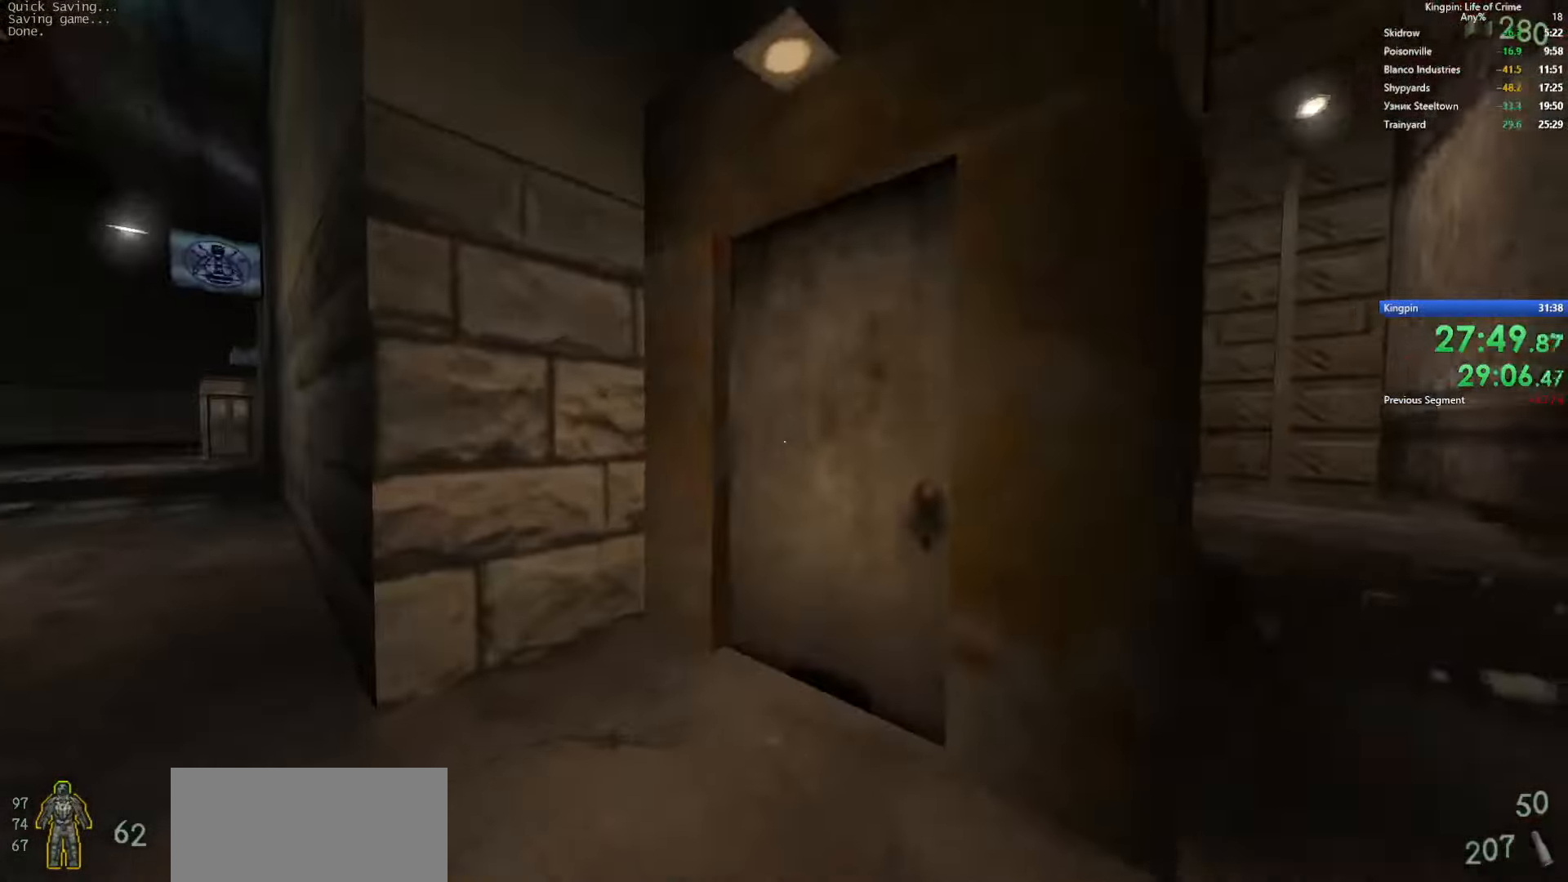
{"keys": ["f", "w"], "events": [[83, "d", "up"], [83, "f", "down"], [216, "f", "up"], [250, "a", "down"], [433, "f", "down"], [466, "a", "up"]]}
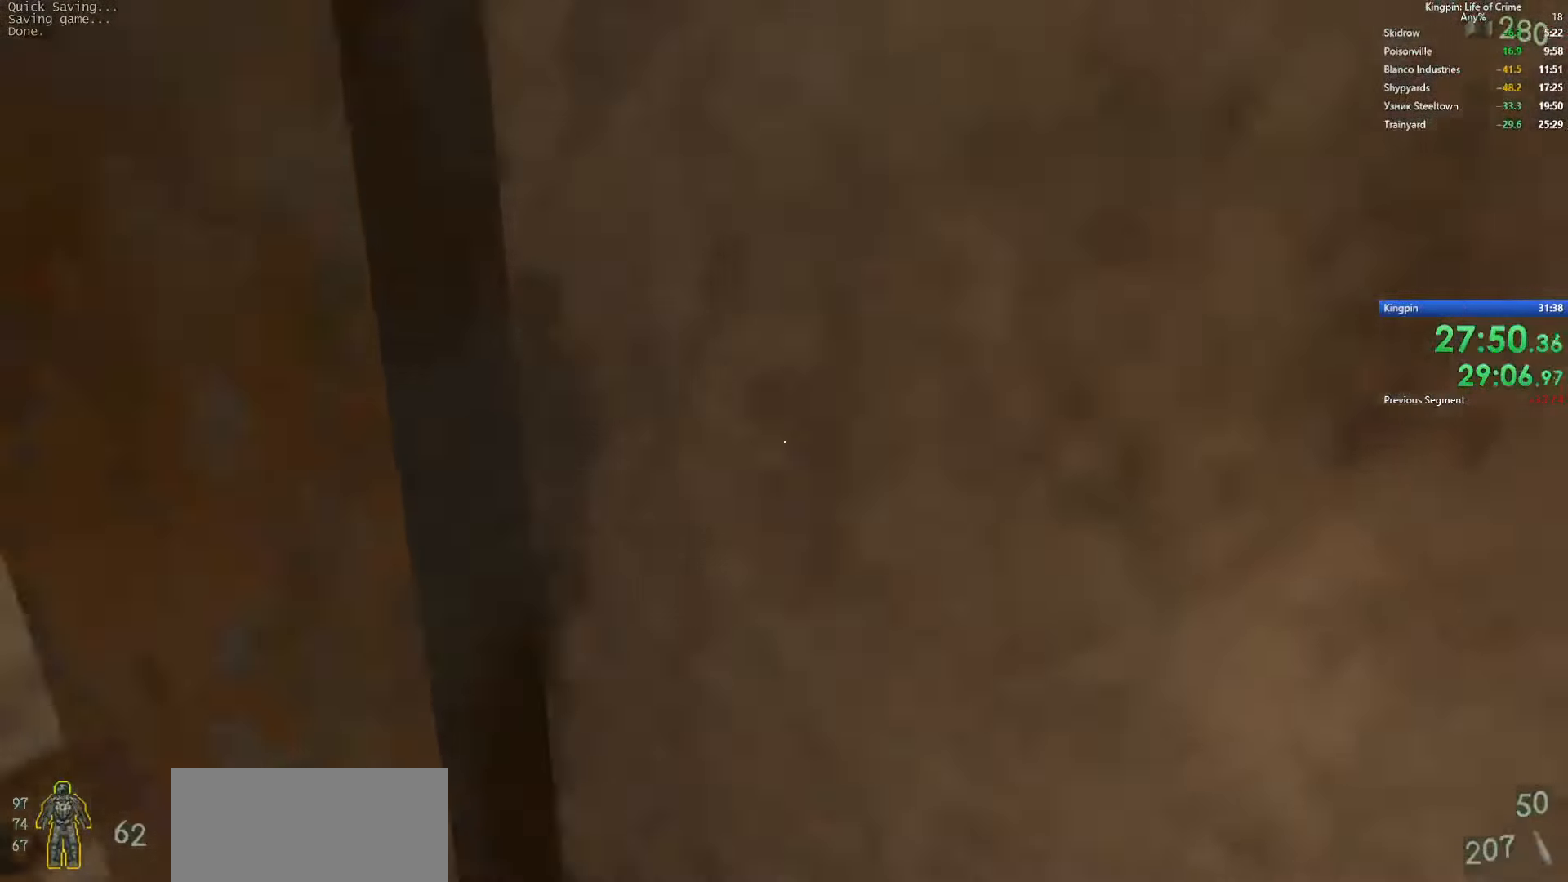
{"keys": ["w"], "events": [[66, "f", "up"]]}
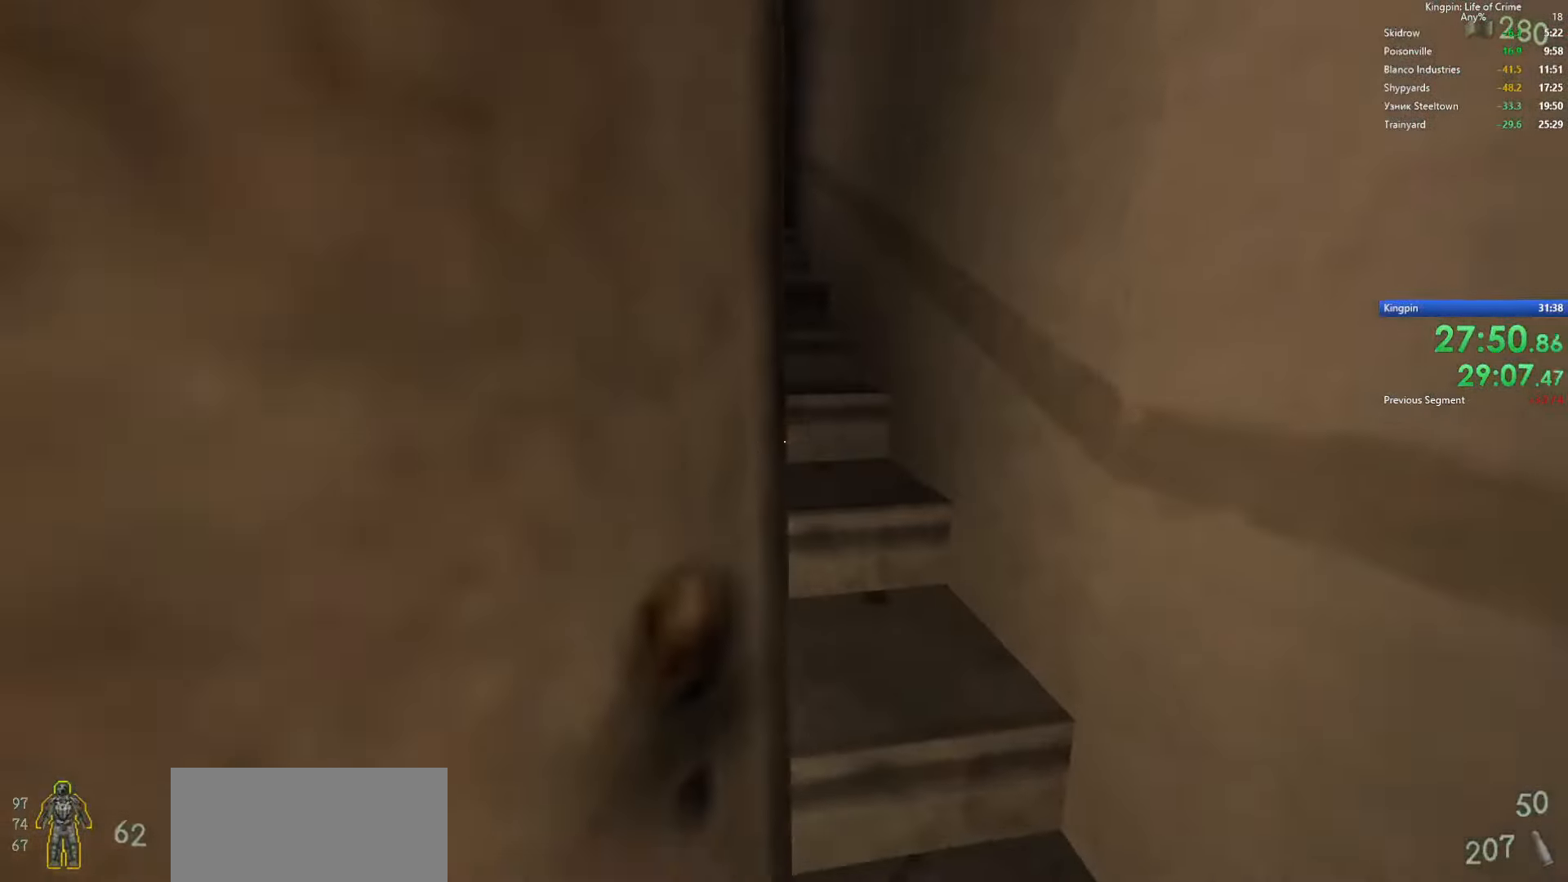
{"keys": ["w"], "events": [[250, "space", "down"], [350, "space", "up"], [433, "space", "down"], [500, "space", "up"]]}
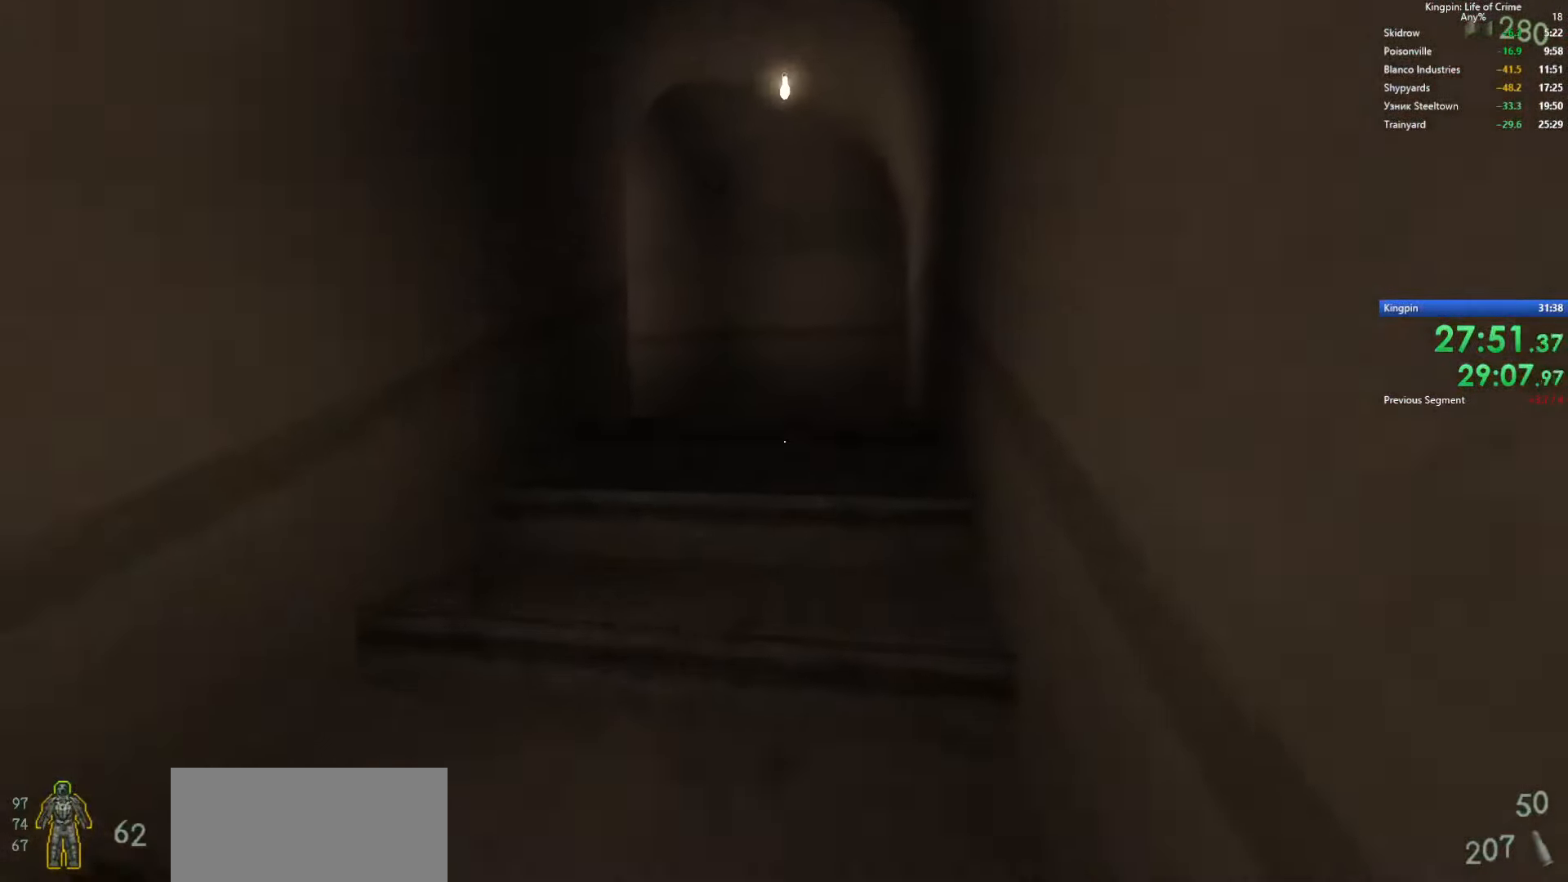
{"keys": ["w"], "events": []}
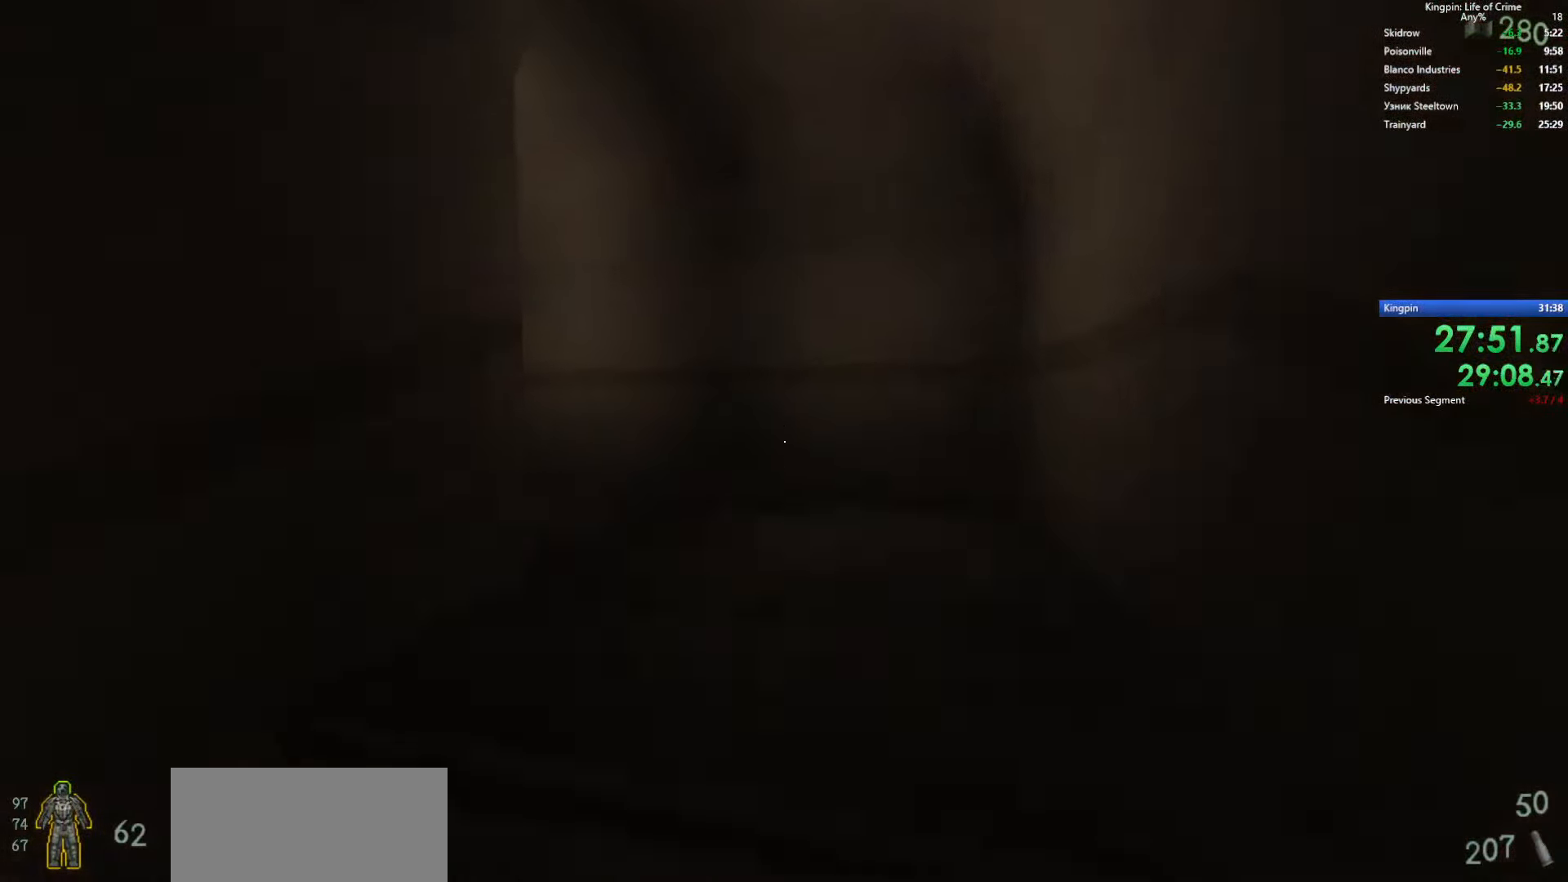
{"keys": ["a"], "events": [[166, "space", "down"], [216, "a", "down"], [283, "space", "up"], [300, "w", "up"]]}
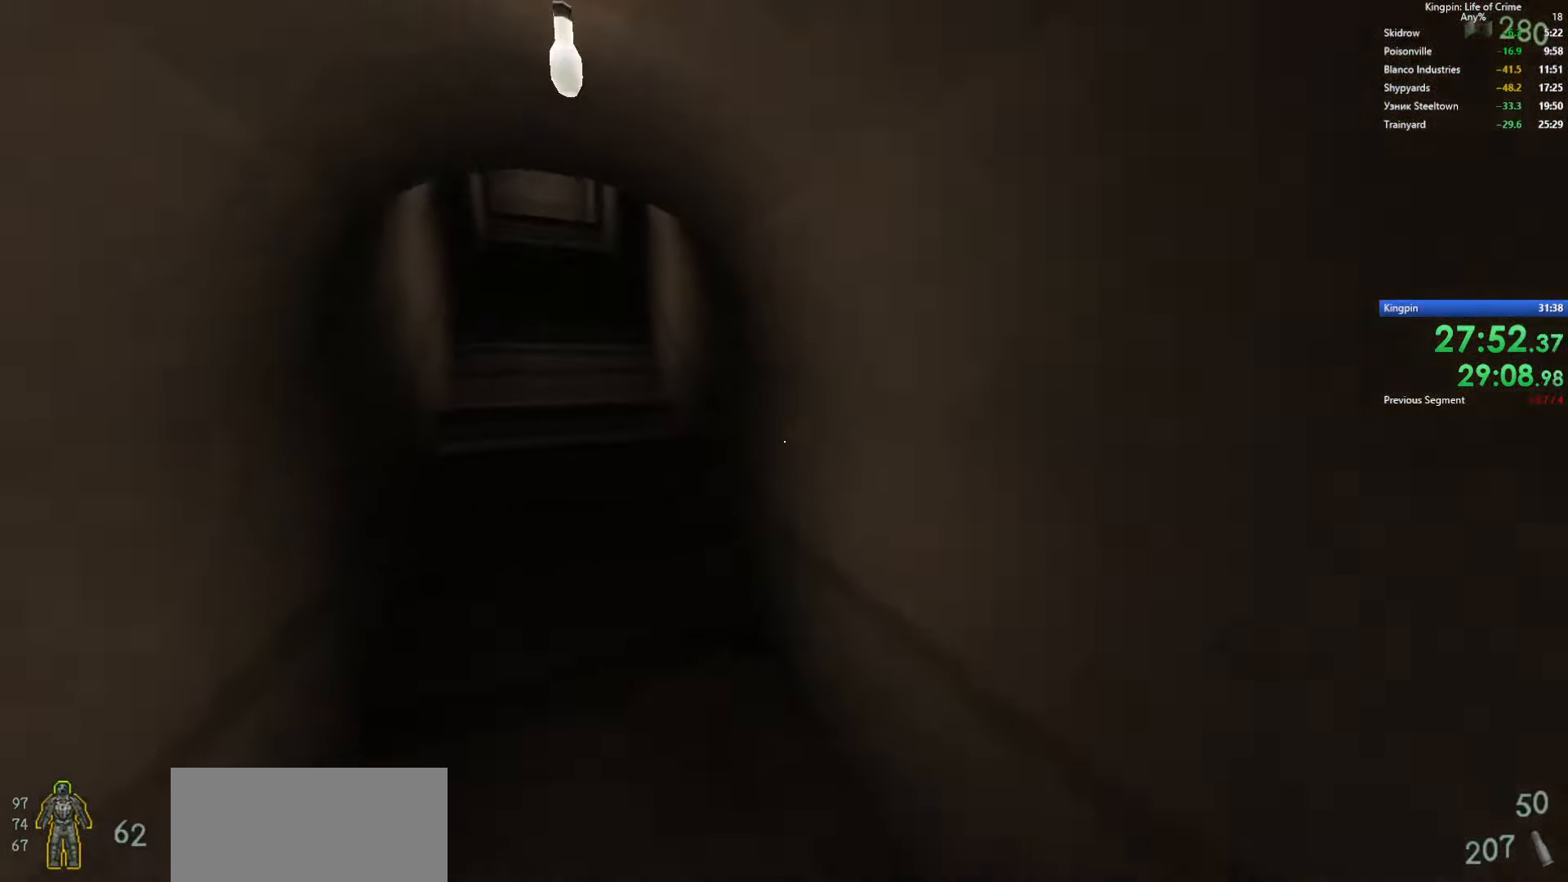
{"keys": ["w"], "events": [[116, "w", "down"], [150, "a", "up"], [366, "space", "down"], [466, "space", "up"]]}
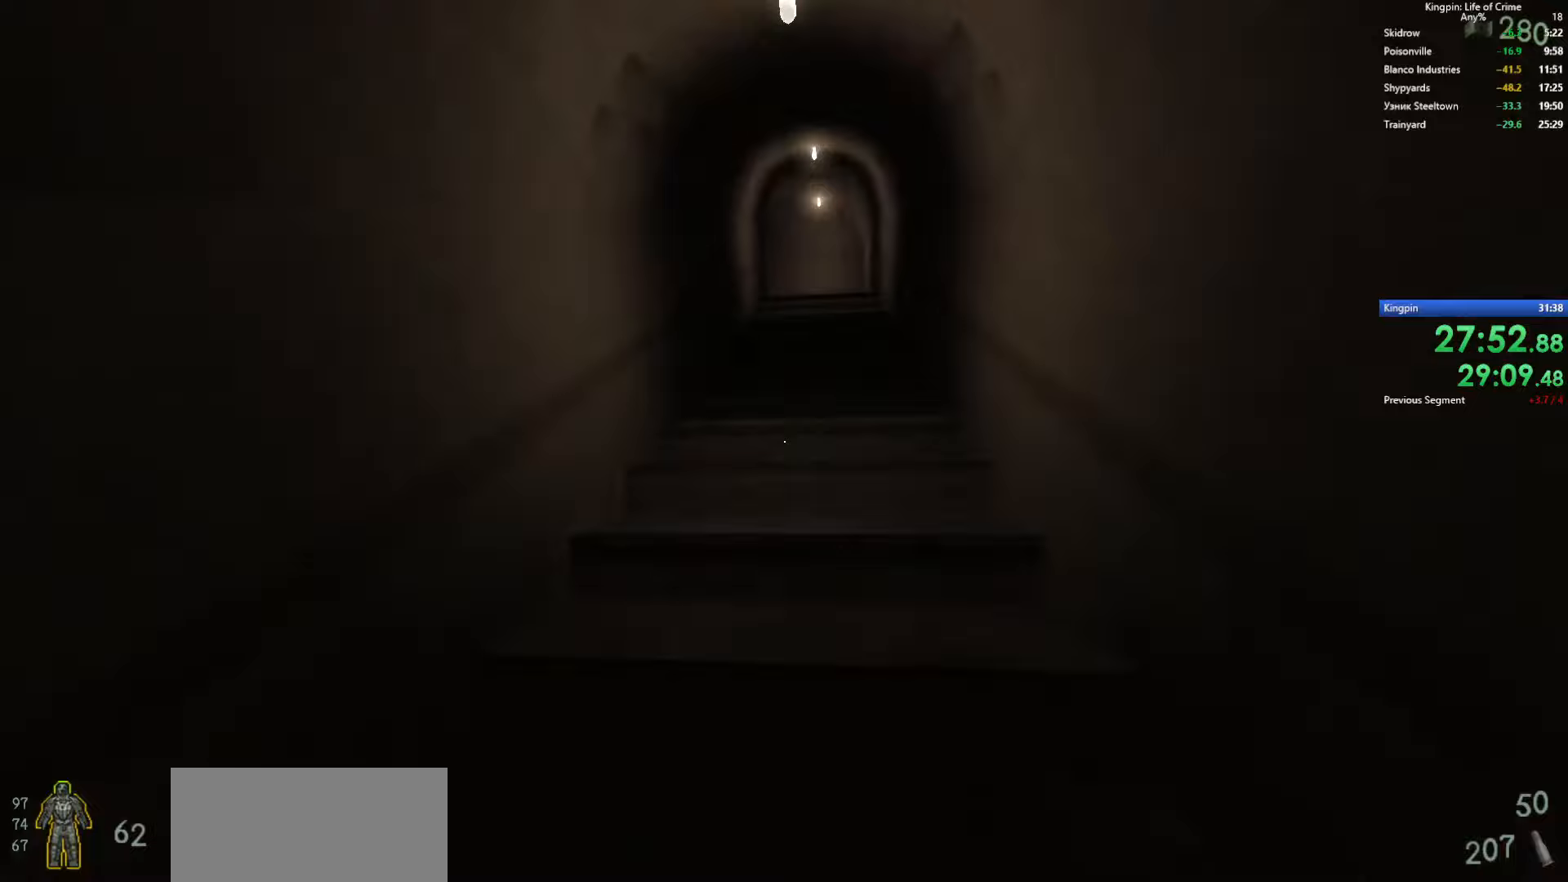
{"keys": ["space", "w"], "events": [[33, "space", "down"], [117, "space", "up"], [200, "space", "down"], [267, "space", "up"], [350, "space", "down"], [417, "space", "up"], [500, "space", "down"]]}
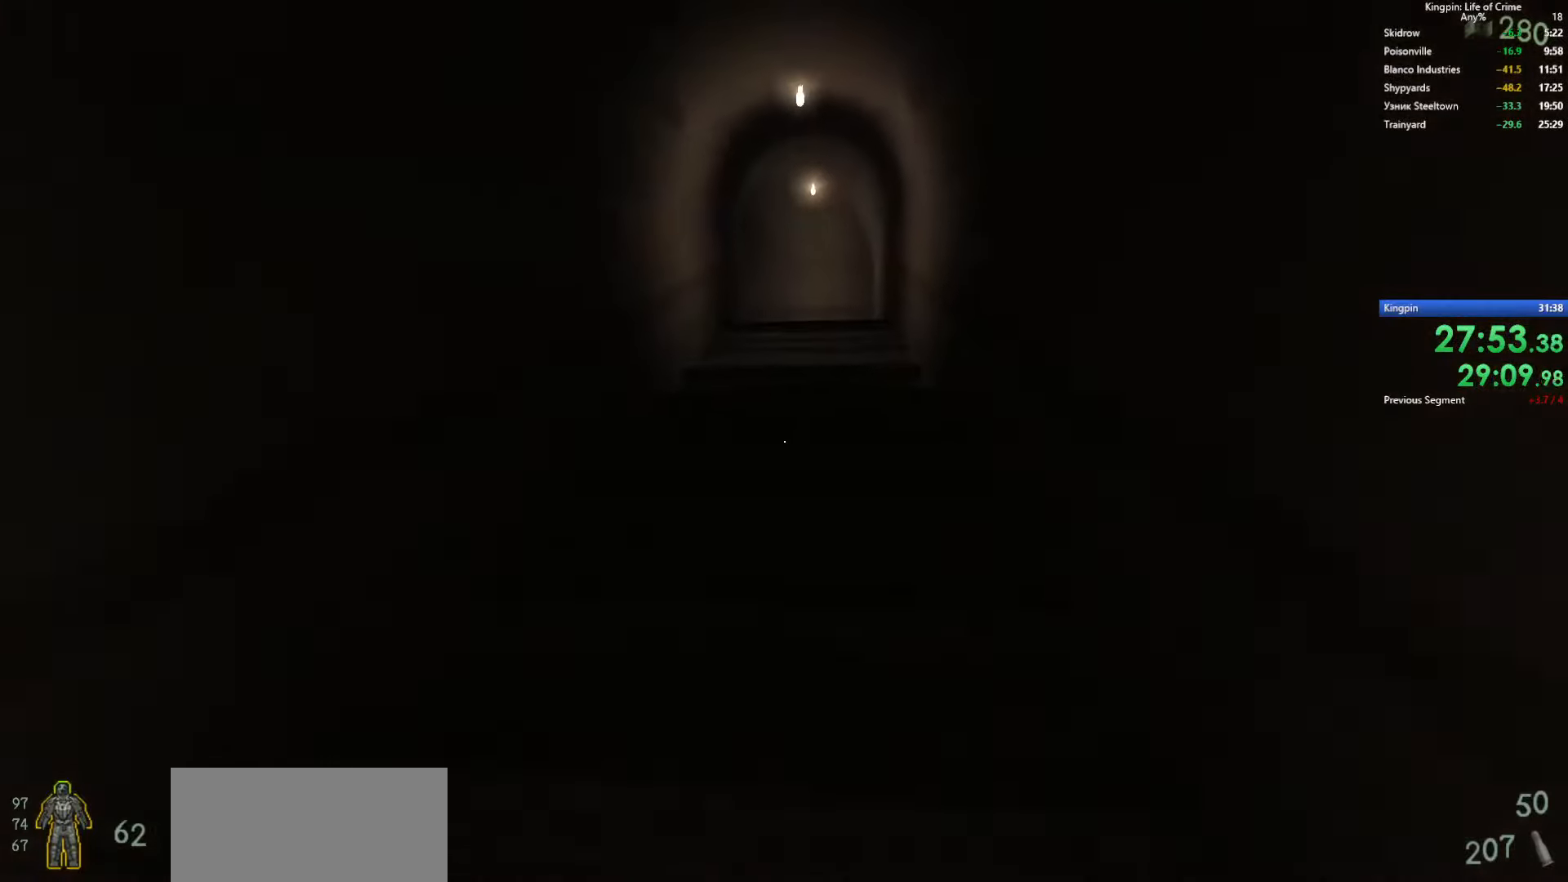
{"keys": ["w"], "events": [[67, "space", "up"], [133, "space", "down"], [217, "space", "up"], [300, "space", "down"], [350, "space", "up"], [450, "space", "down"], [500, "space", "up"]]}
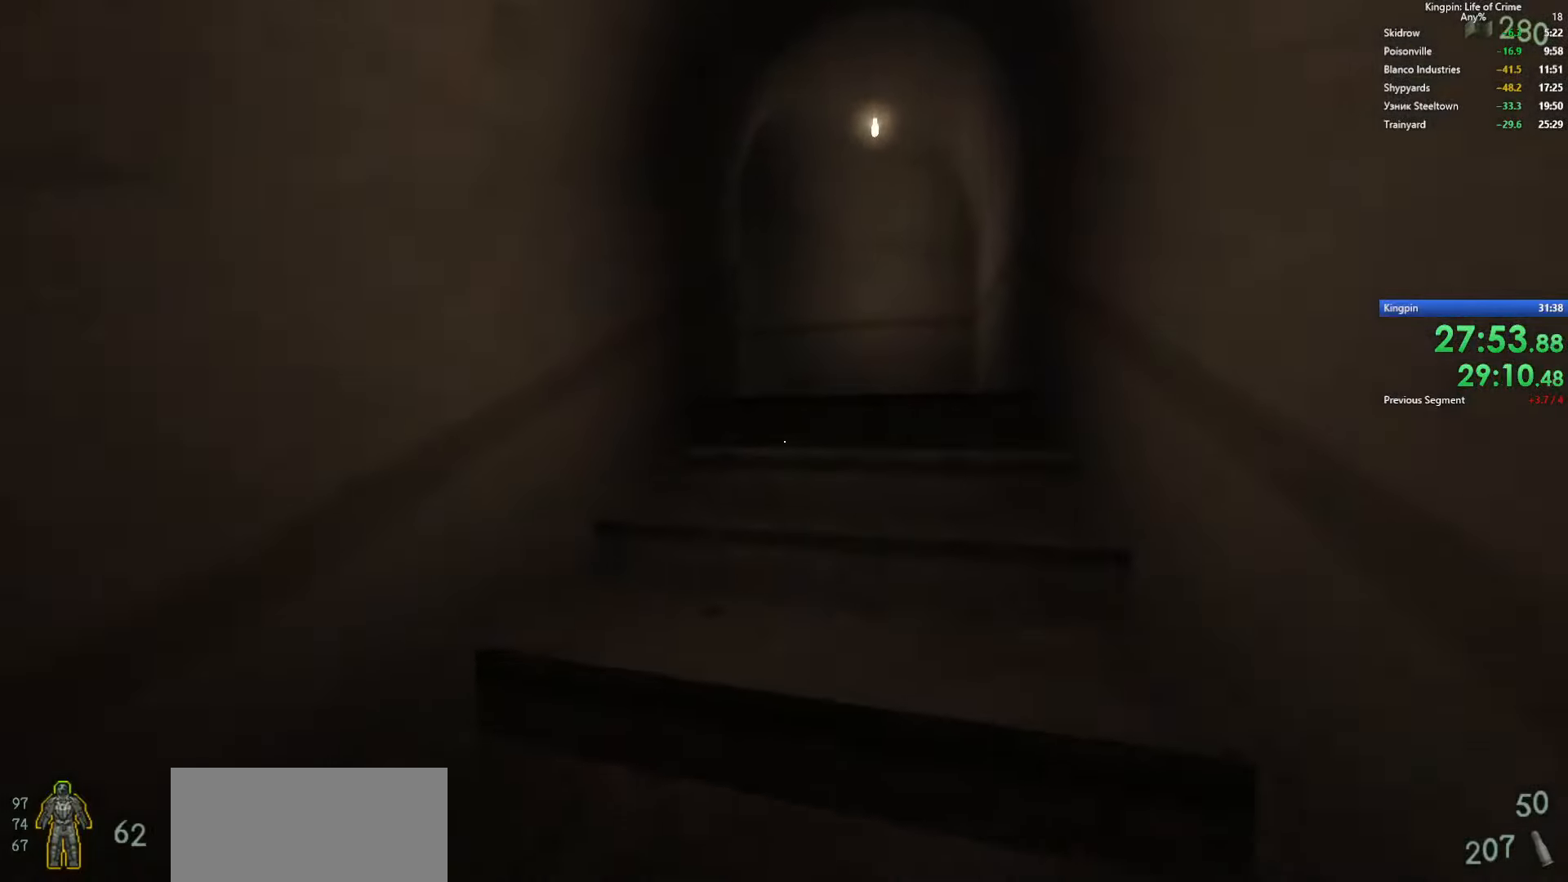
{"keys": ["w"], "events": [[100, "space", "down"], [167, "space", "up"], [250, "space", "down"], [317, "space", "up"], [400, "space", "down"], [483, "space", "up"]]}
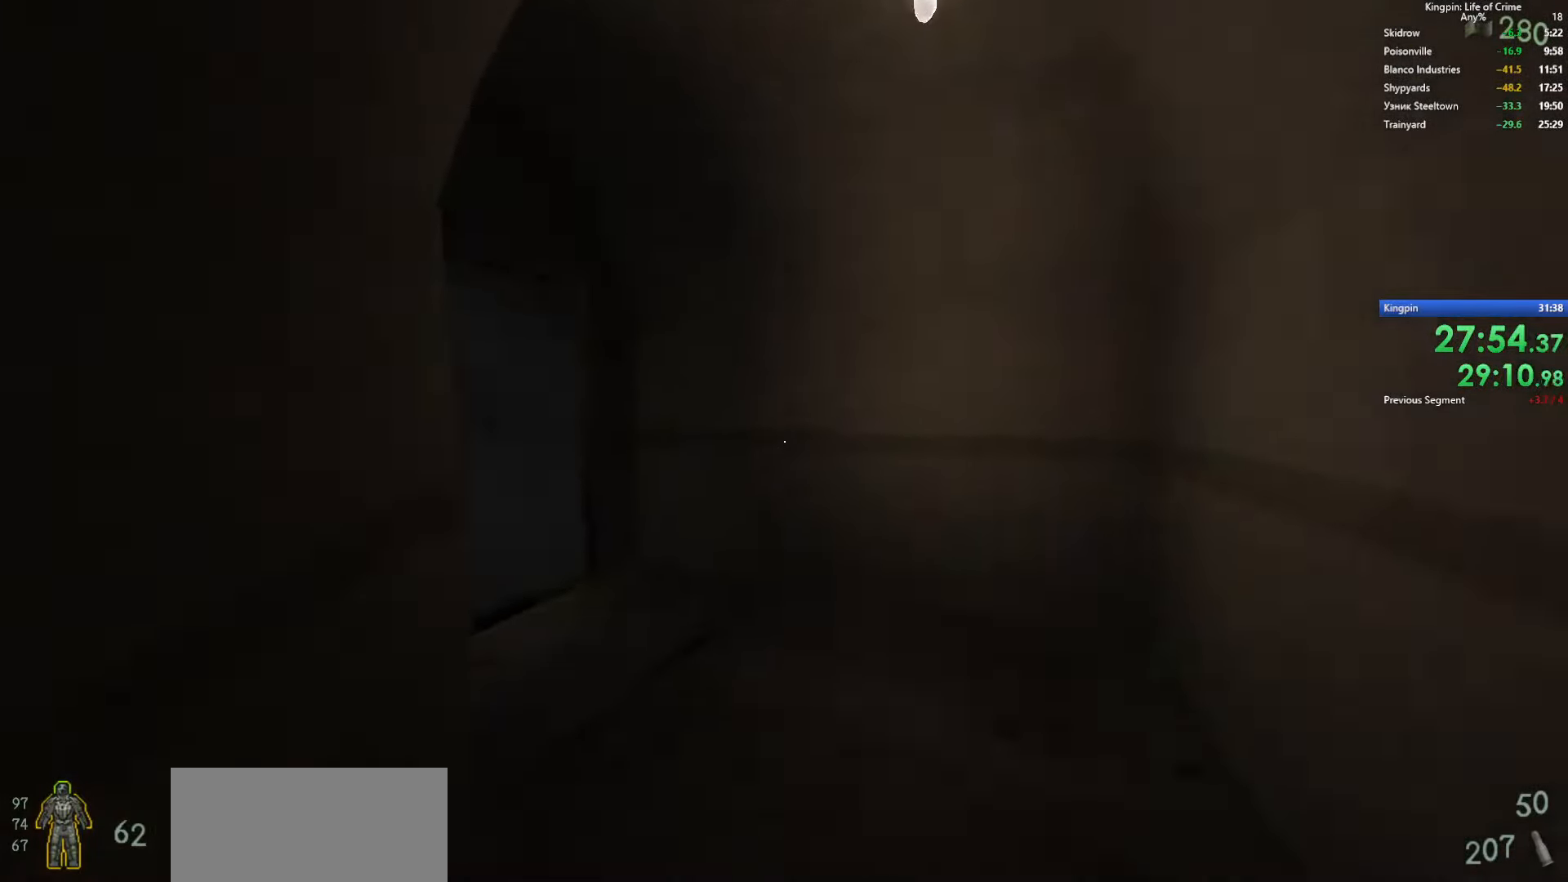
{"keys": ["f", "w"], "events": [[133, "a", "down"], [317, "a", "up"], [467, "f", "down"]]}
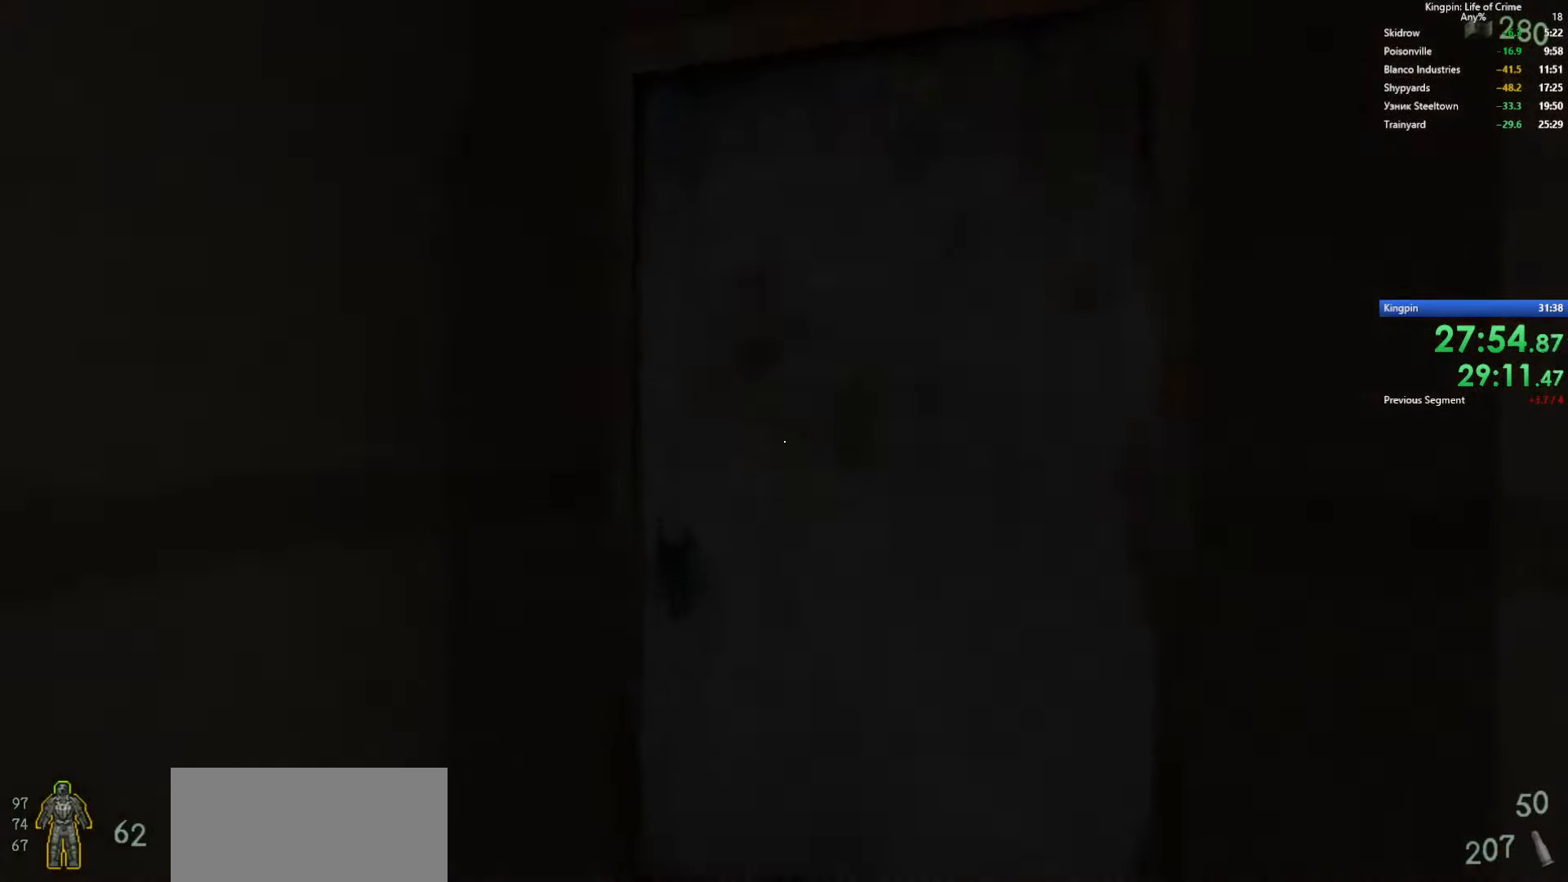
{"keys": ["w"], "events": [[83, "f", "up"]]}
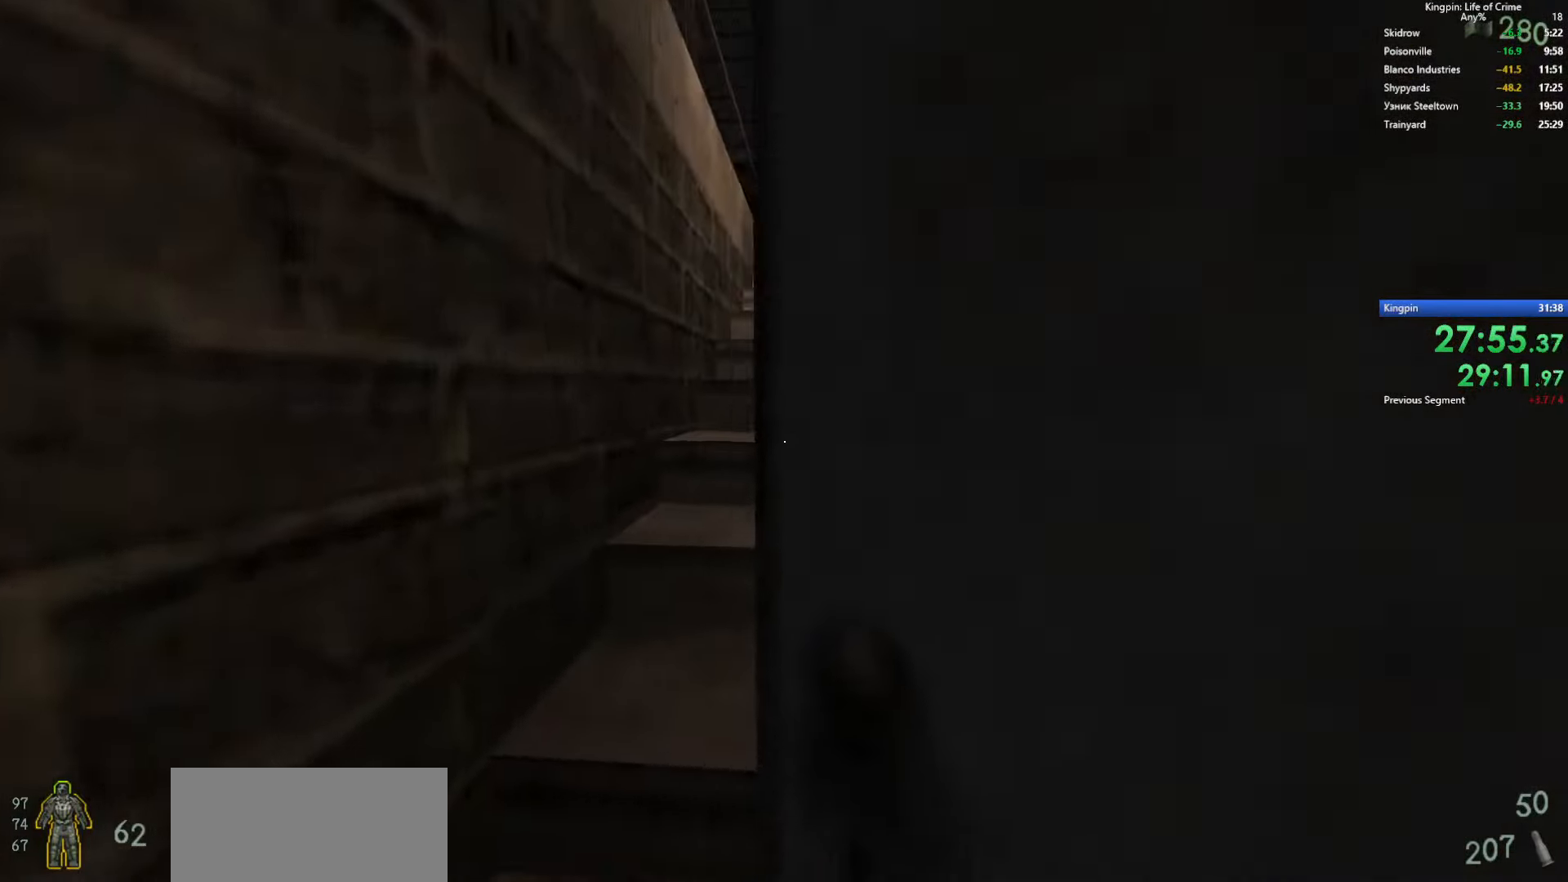
{"keys": ["space", "w"], "events": [[250, "space", "down"], [383, "space", "up"], [450, "space", "down"]]}
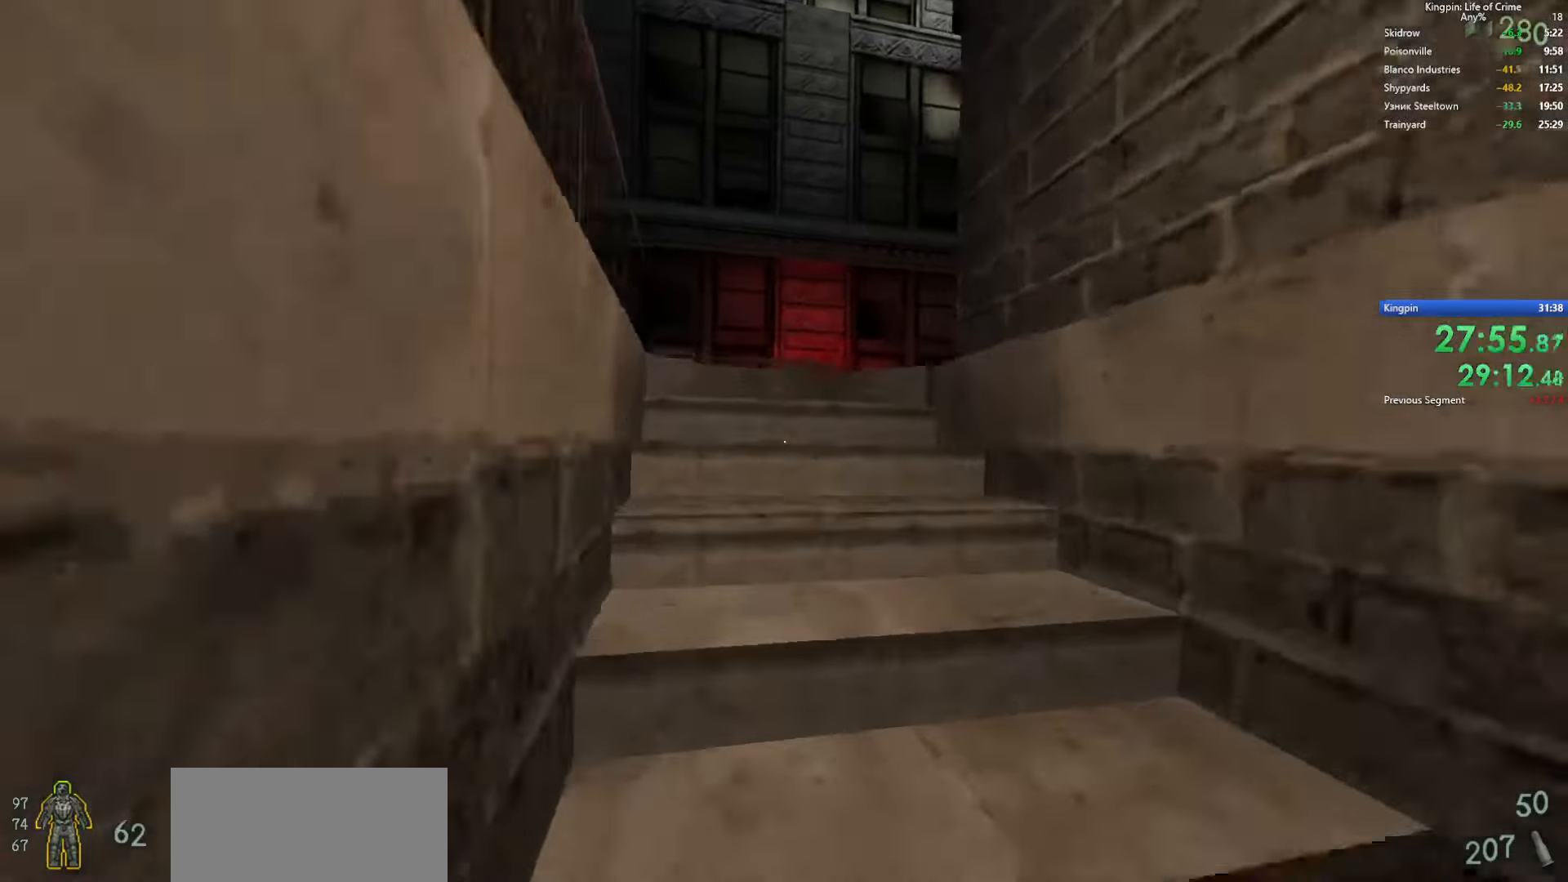
{"keys": ["space", "w"], "events": [[33, "space", "up"], [100, "space", "down"], [200, "space", "up"], [283, "space", "down"], [383, "space", "up"], [450, "space", "down"]]}
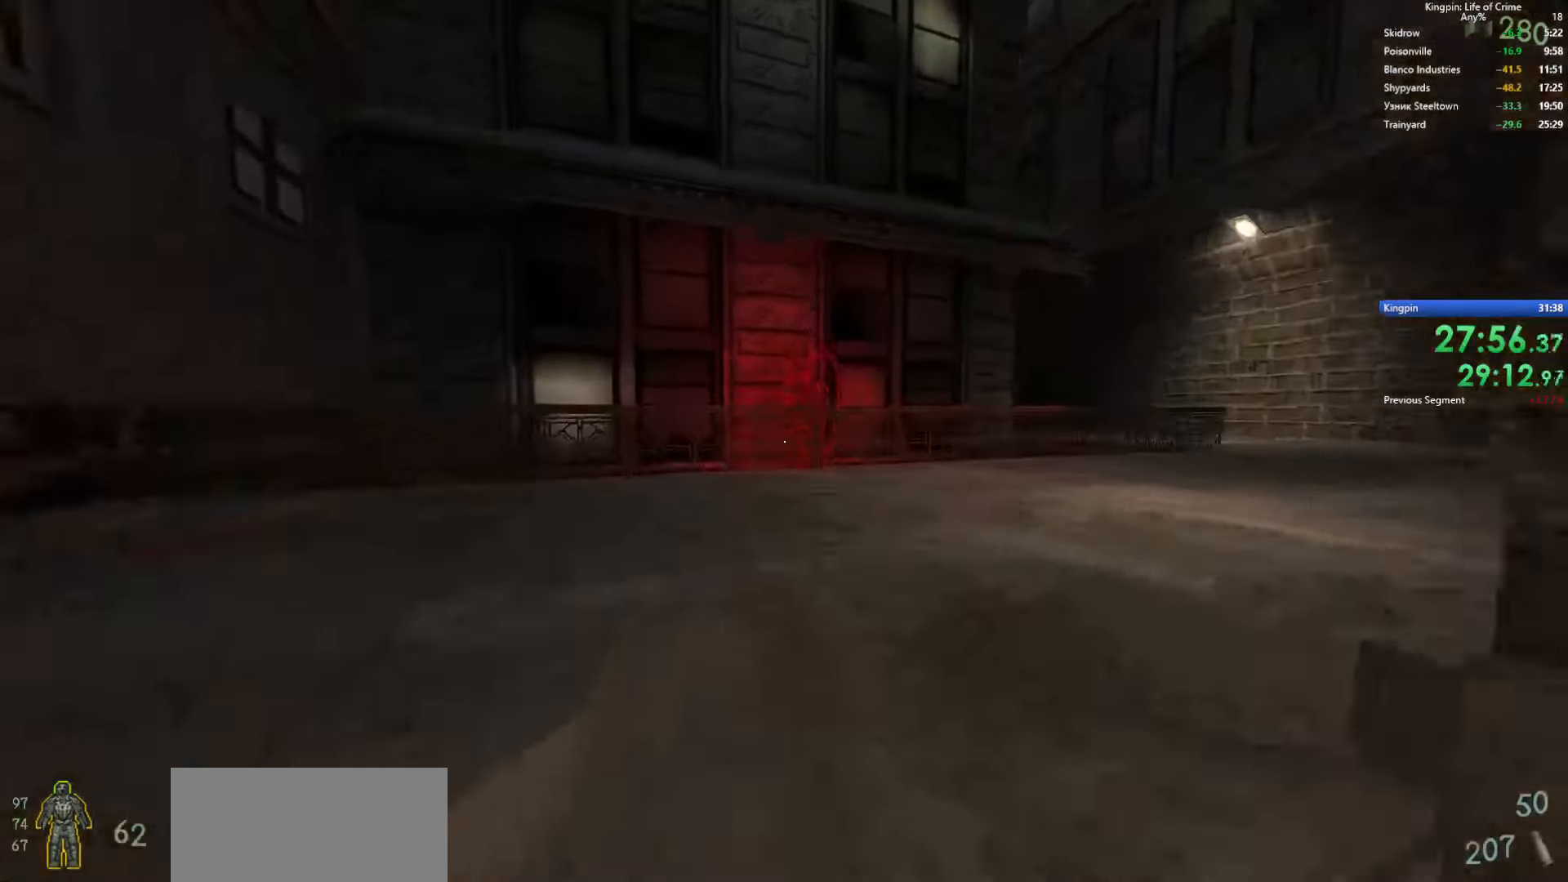
{"keys": ["d", "space"], "events": [[17, "d", "down"], [100, "w", "up"], [167, "space", "up"], [283, "space", "down"]]}
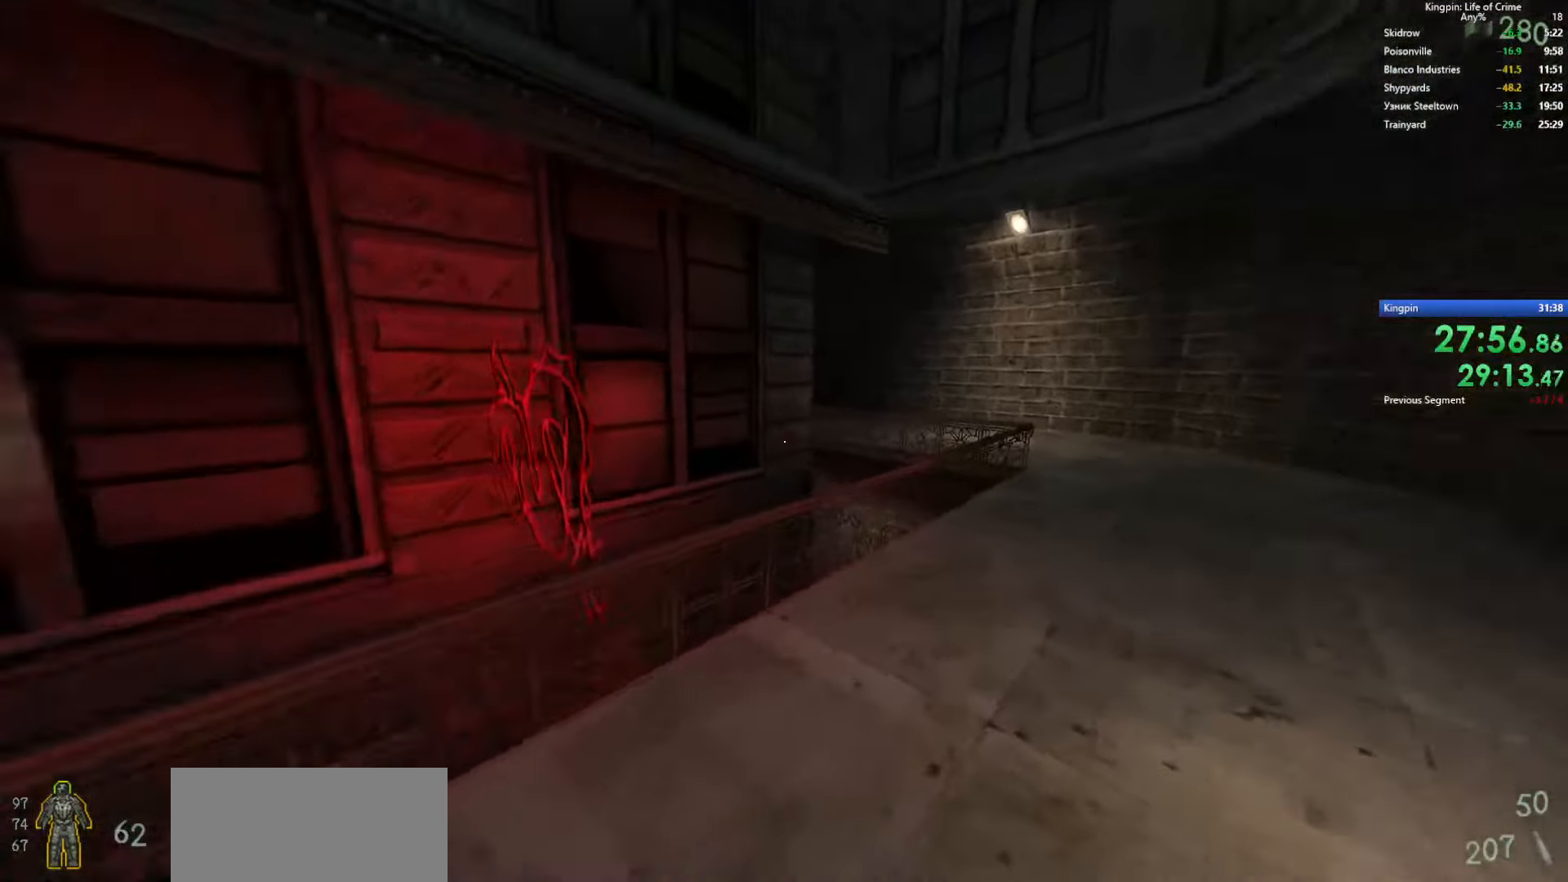
{"keys": ["a"], "events": [[217, "a", "down"], [283, "d", "up"], [317, "space", "up"]]}
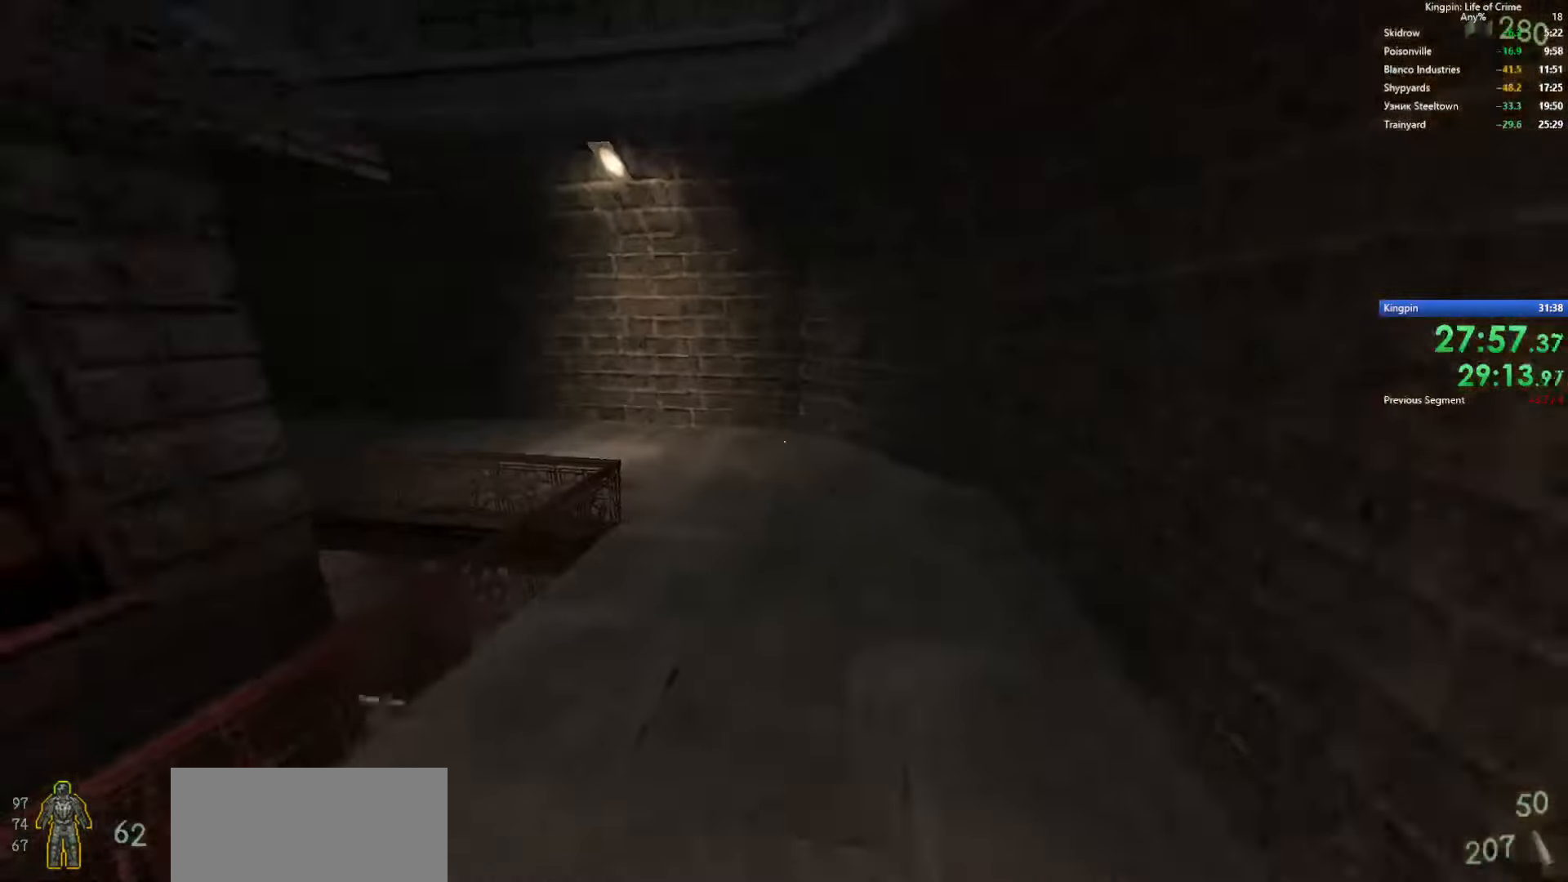
{"keys": ["a", "space"], "events": [[83, "d", "down"], [150, "a", "up"], [150, "space", "down"], [400, "a", "down"], [450, "d", "up"]]}
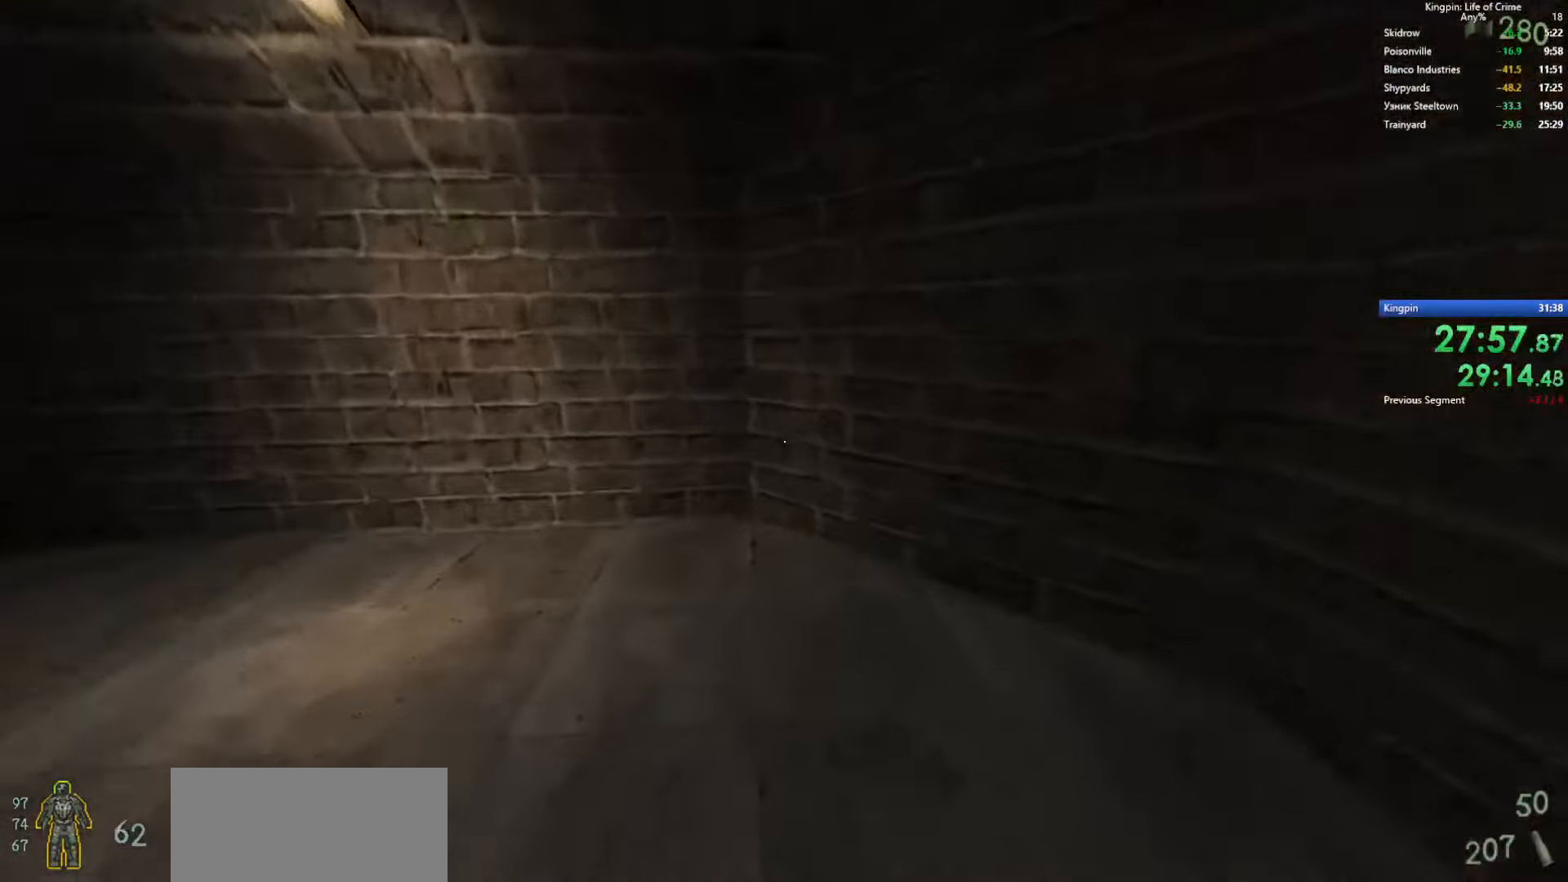
{"keys": ["a", "space"], "events": [[17, "space", "up"], [234, "space", "down"]]}
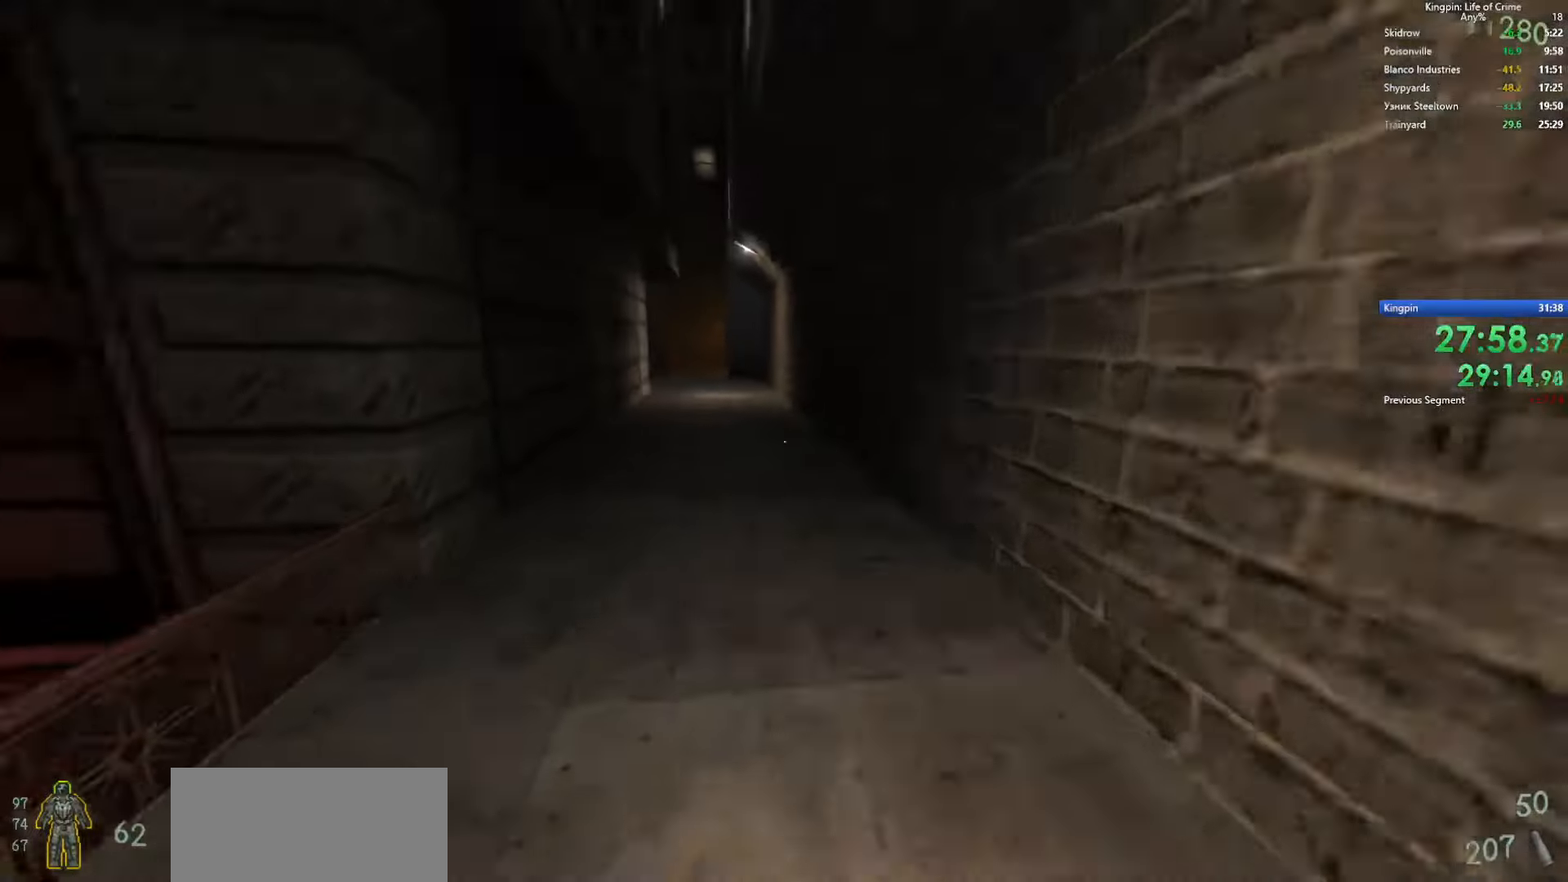
{"keys": ["d", "space"], "events": [[84, "d", "down"], [134, "a", "up"], [134, "space", "up"], [350, "space", "down"]]}
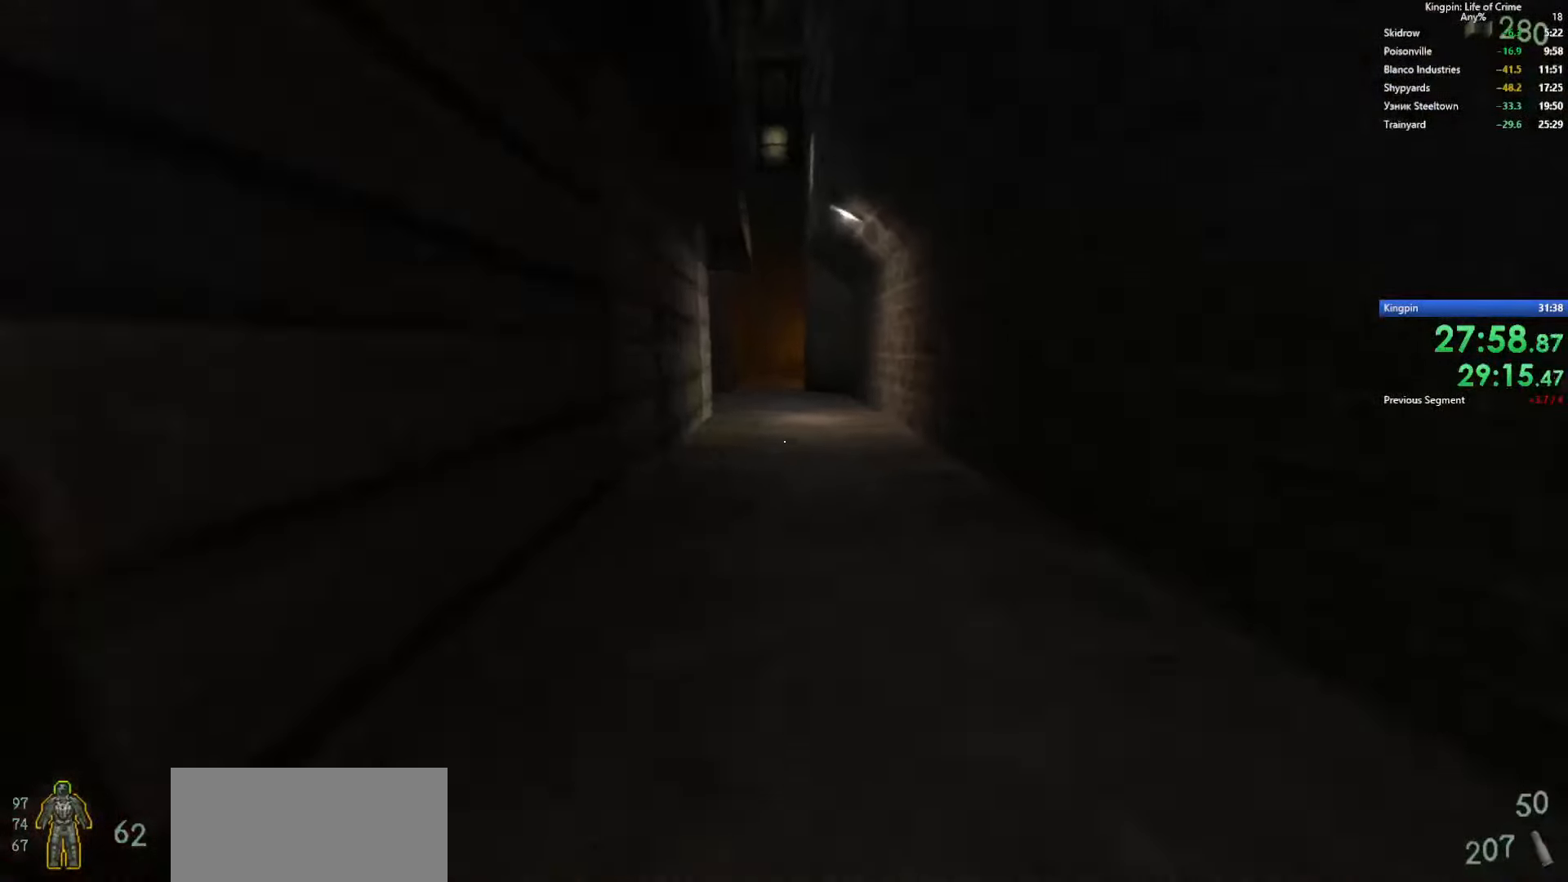
{"keys": ["a"], "events": [[134, "a", "down"], [184, "d", "up"], [267, "space", "up"]]}
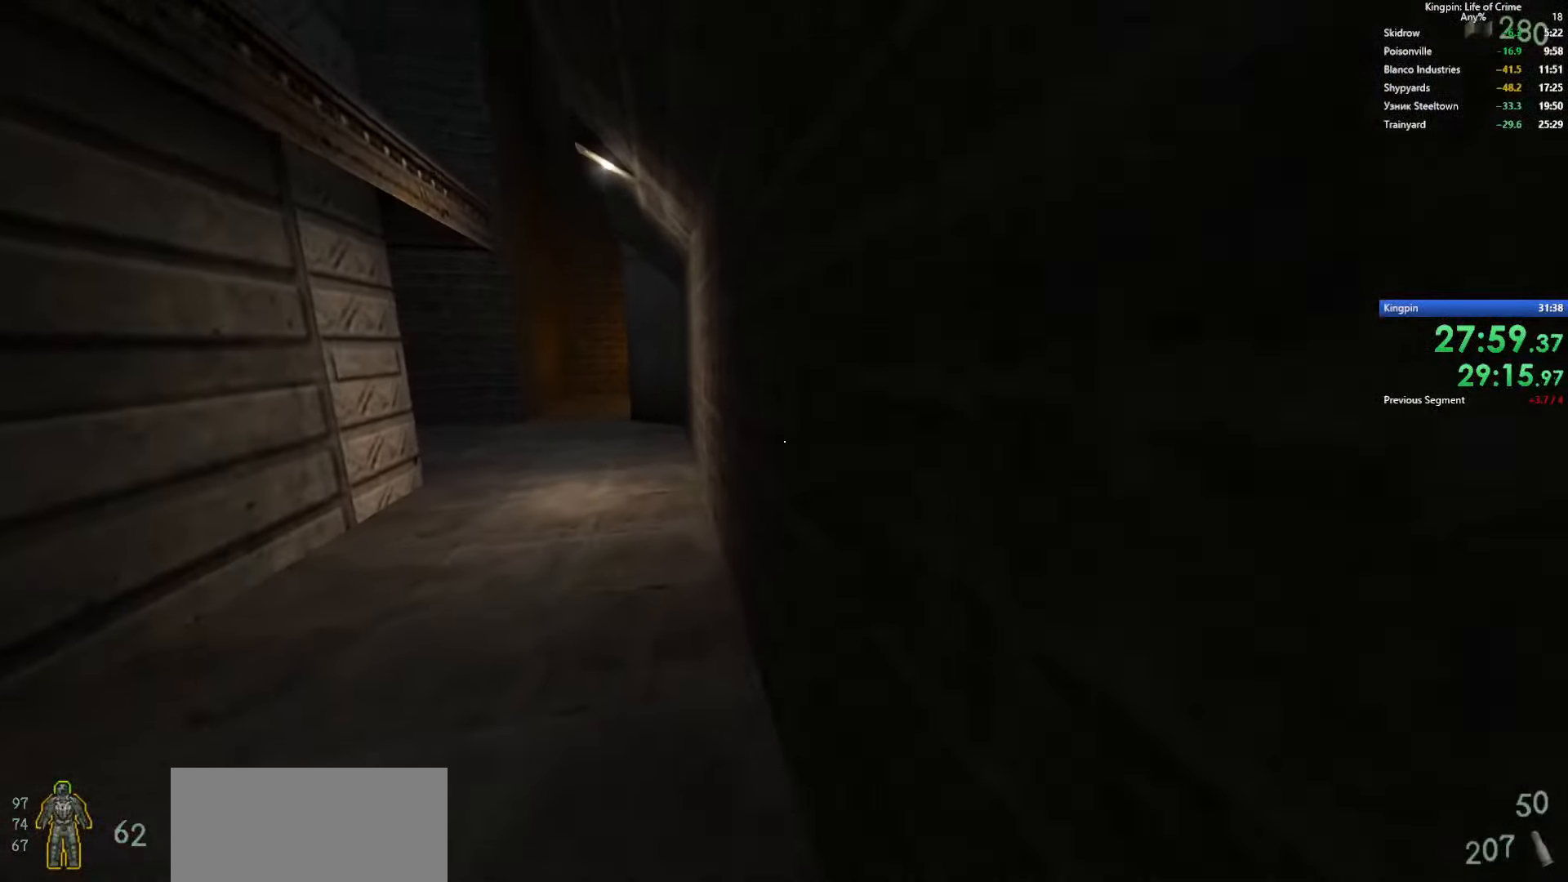
{"keys": ["d"], "events": [[50, "space", "down"], [334, "d", "down"], [384, "a", "up"], [384, "space", "up"]]}
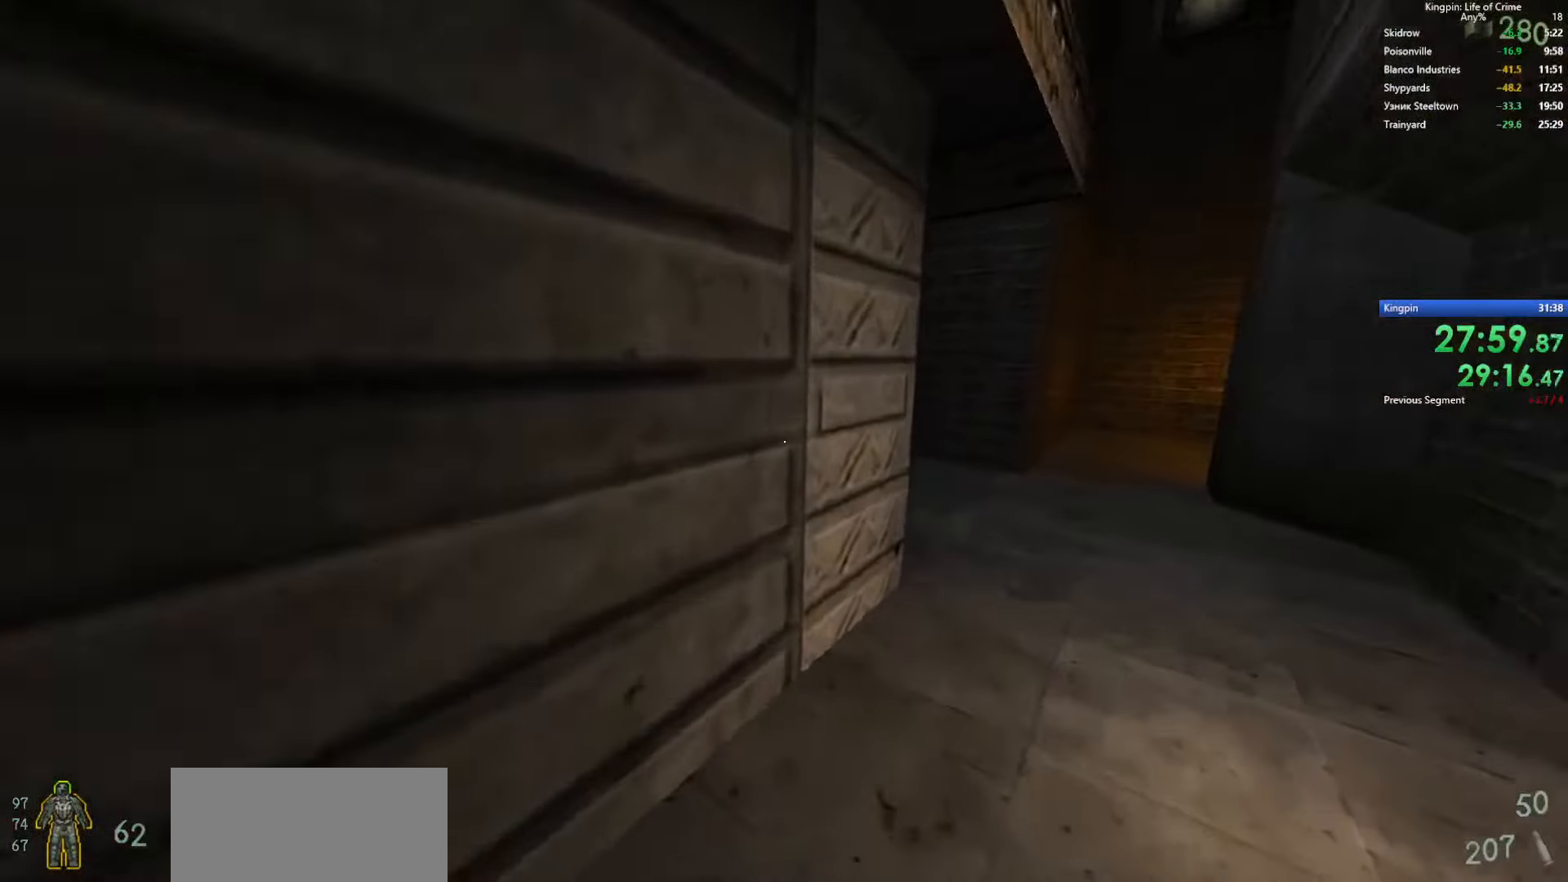
{"keys": ["a"], "events": [[84, "space", "down"], [284, "a", "down"], [350, "d", "up"], [484, "space", "up"]]}
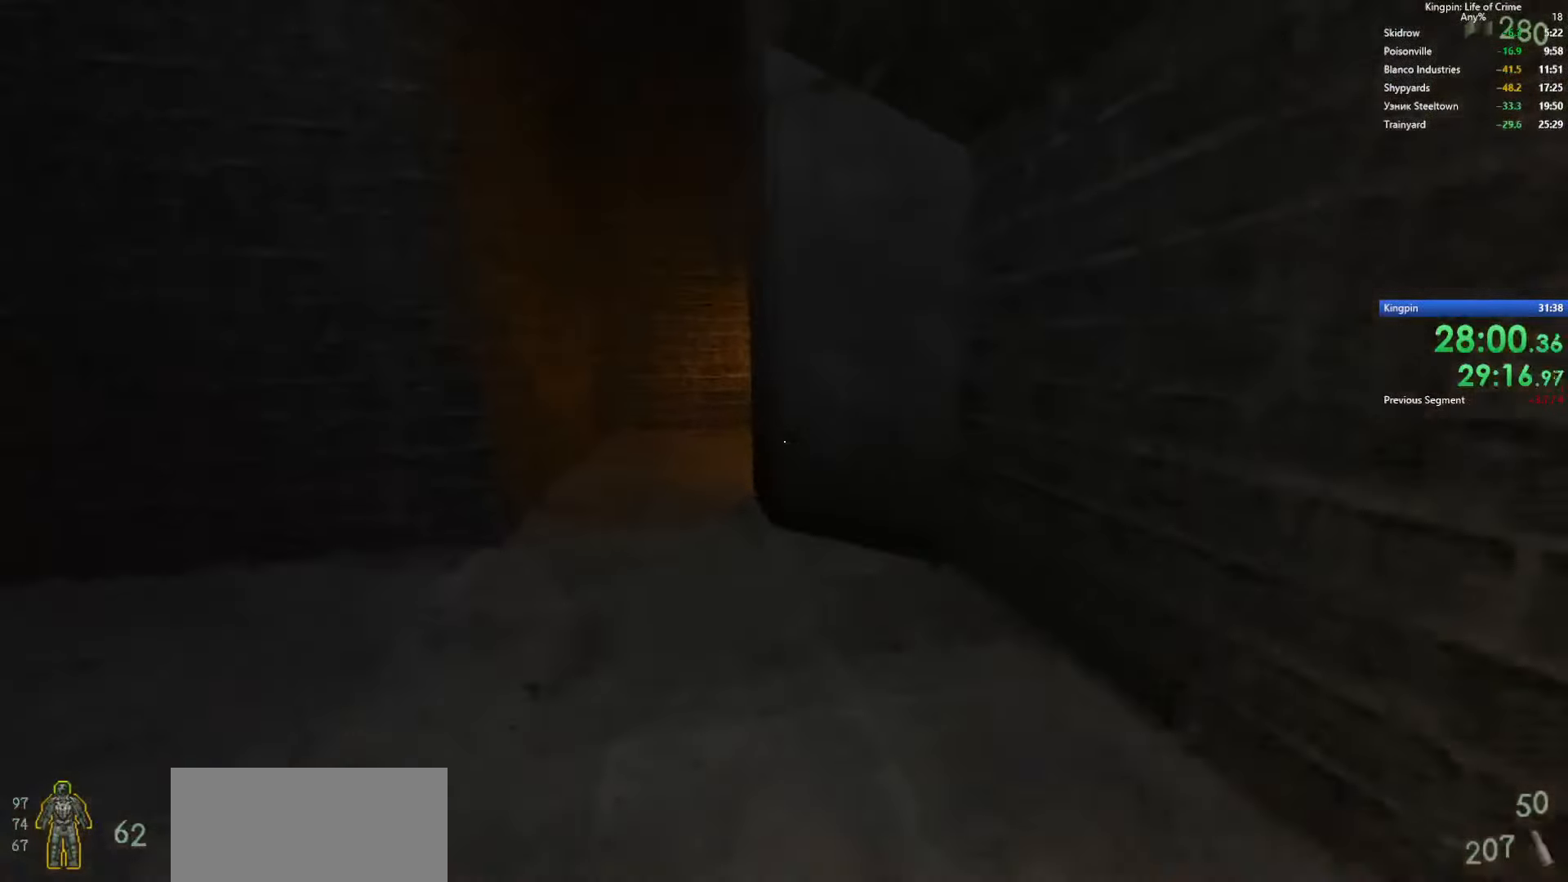
{"keys": ["a", "space"], "events": [[267, "space", "down"]]}
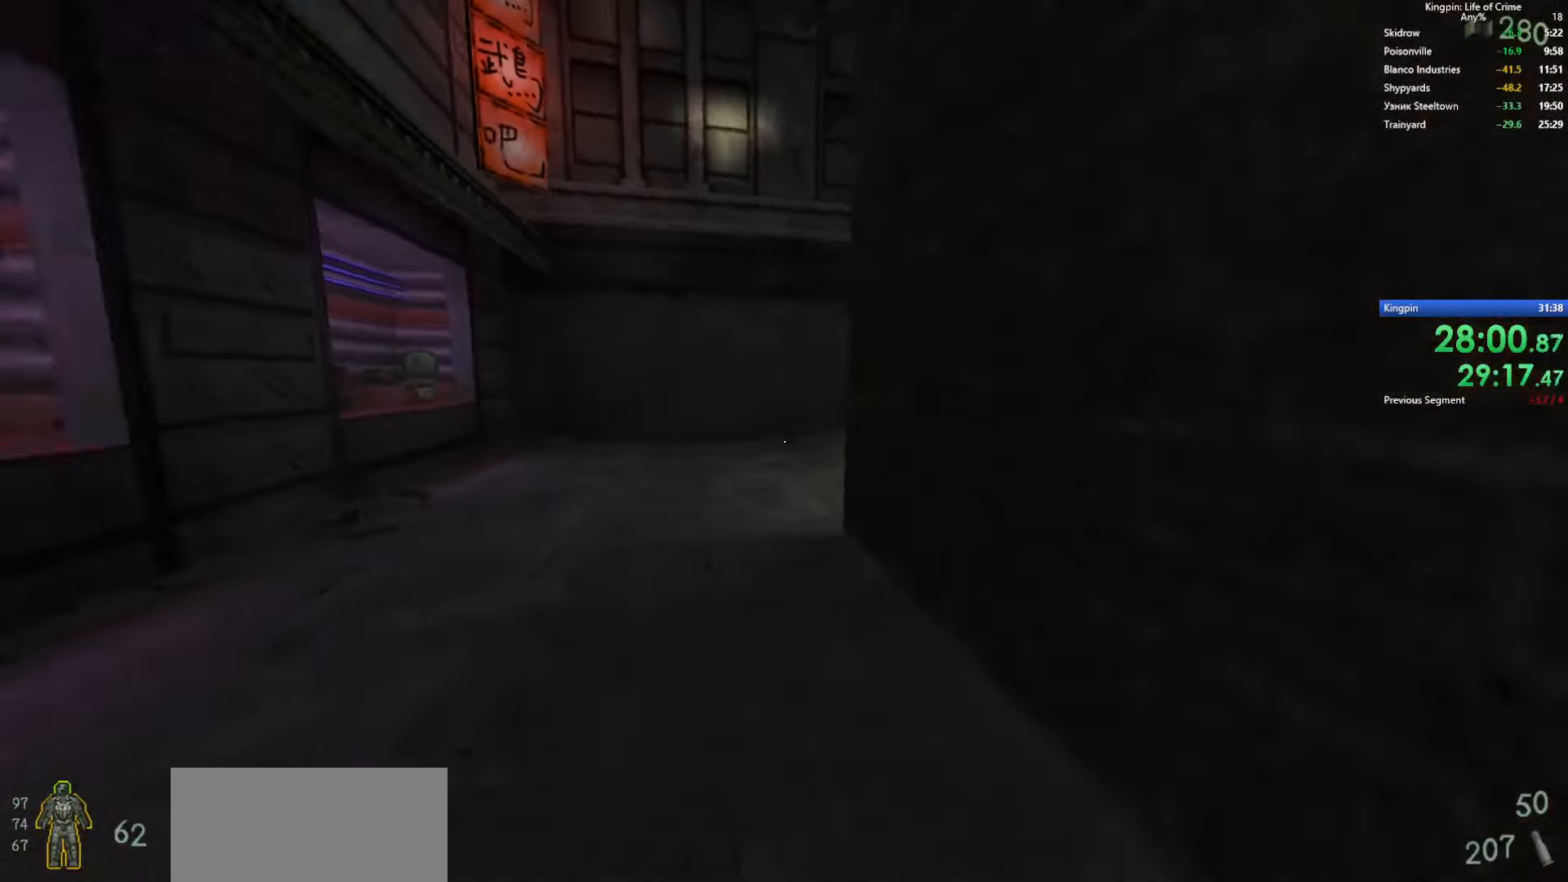
{"keys": ["d", "space"], "events": [[117, "d", "down"], [150, "a", "up"], [184, "space", "up"], [400, "space", "down"]]}
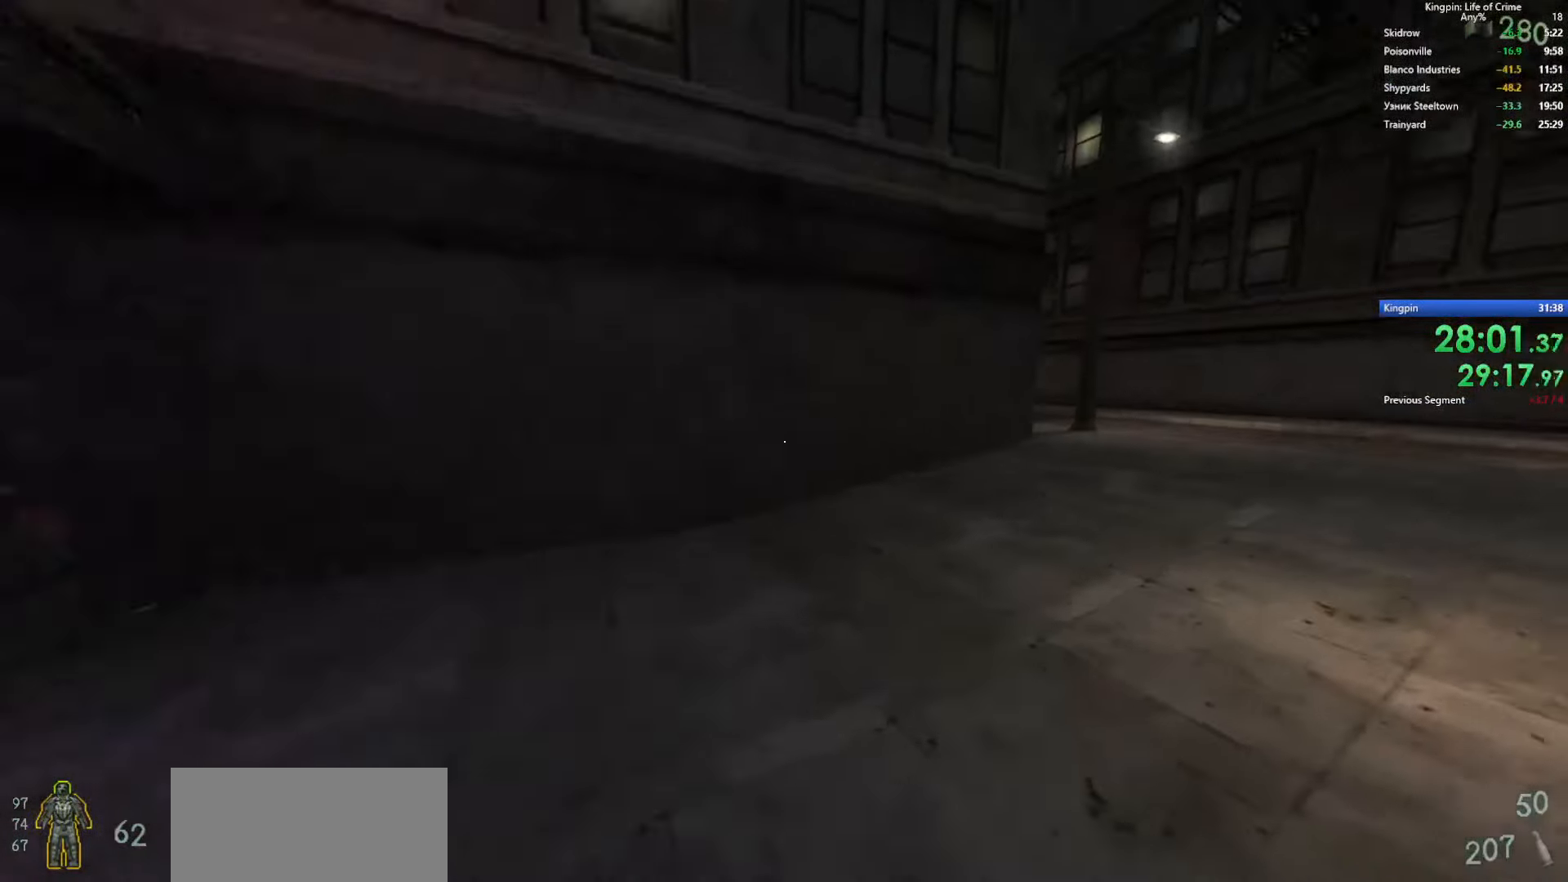
{"keys": ["a"], "events": [[317, "a", "down"], [350, "d", "up"], [434, "space", "up"]]}
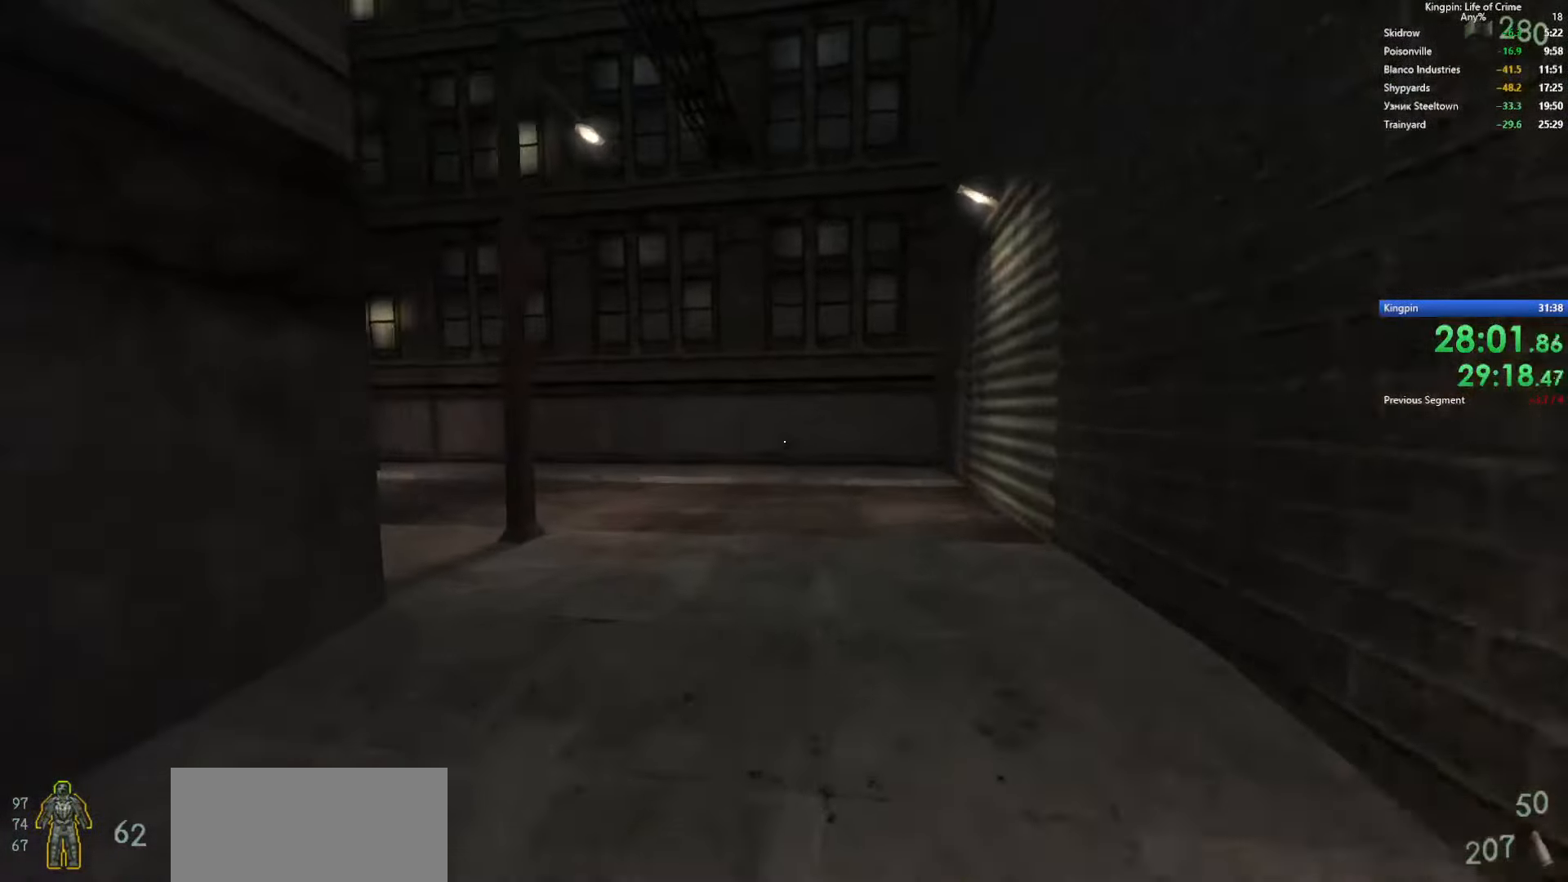
{"keys": ["a"], "events": [[100, "space", "down"], [500, "space", "up"]]}
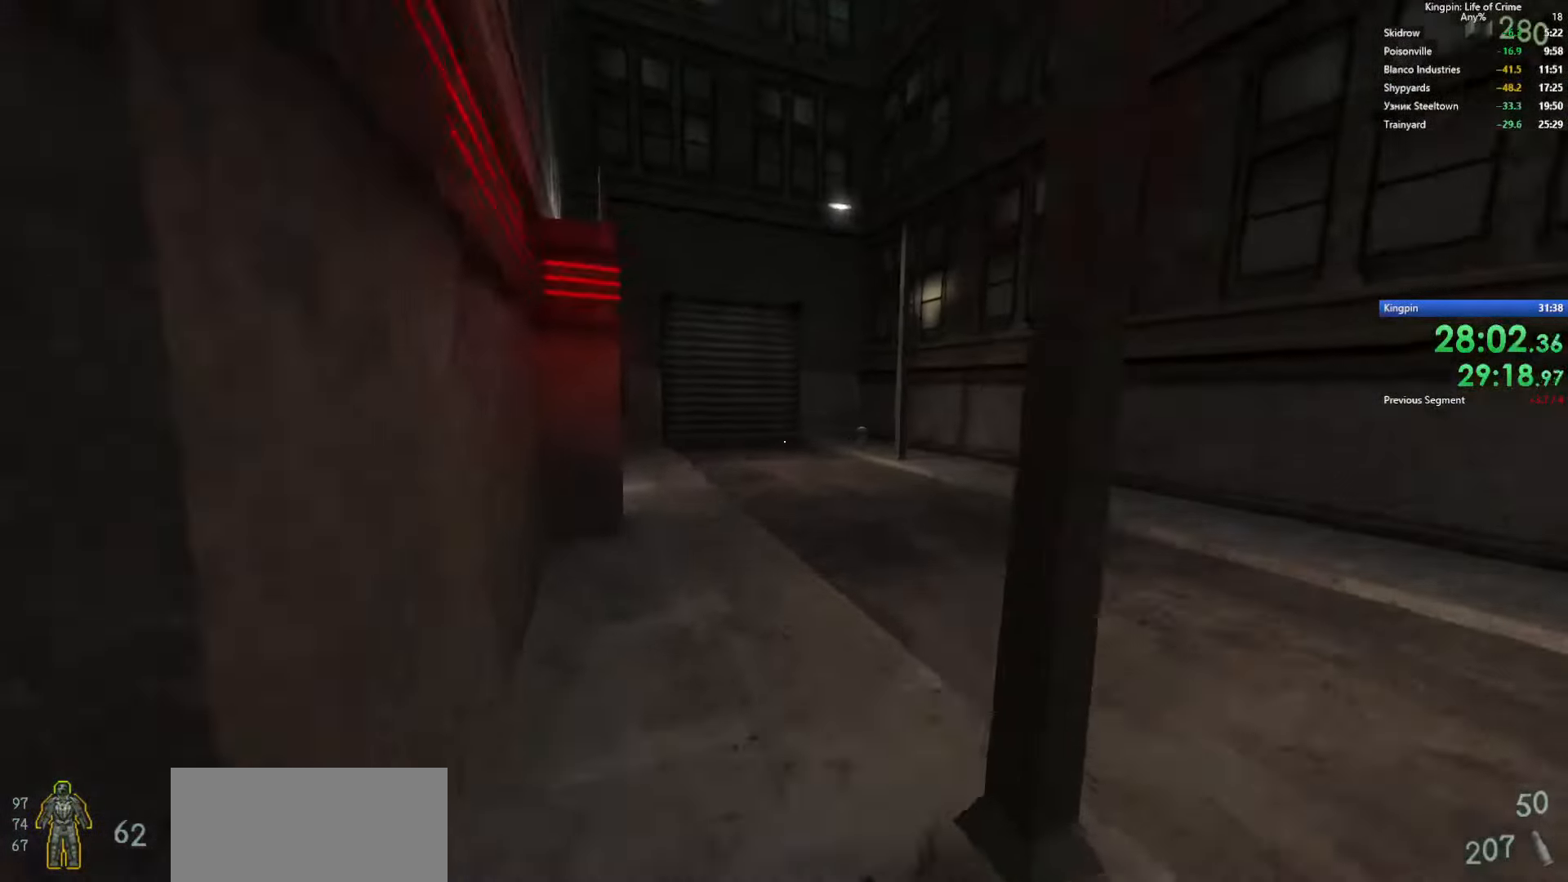
{"keys": ["a", "space"], "events": [[367, "space", "down"]]}
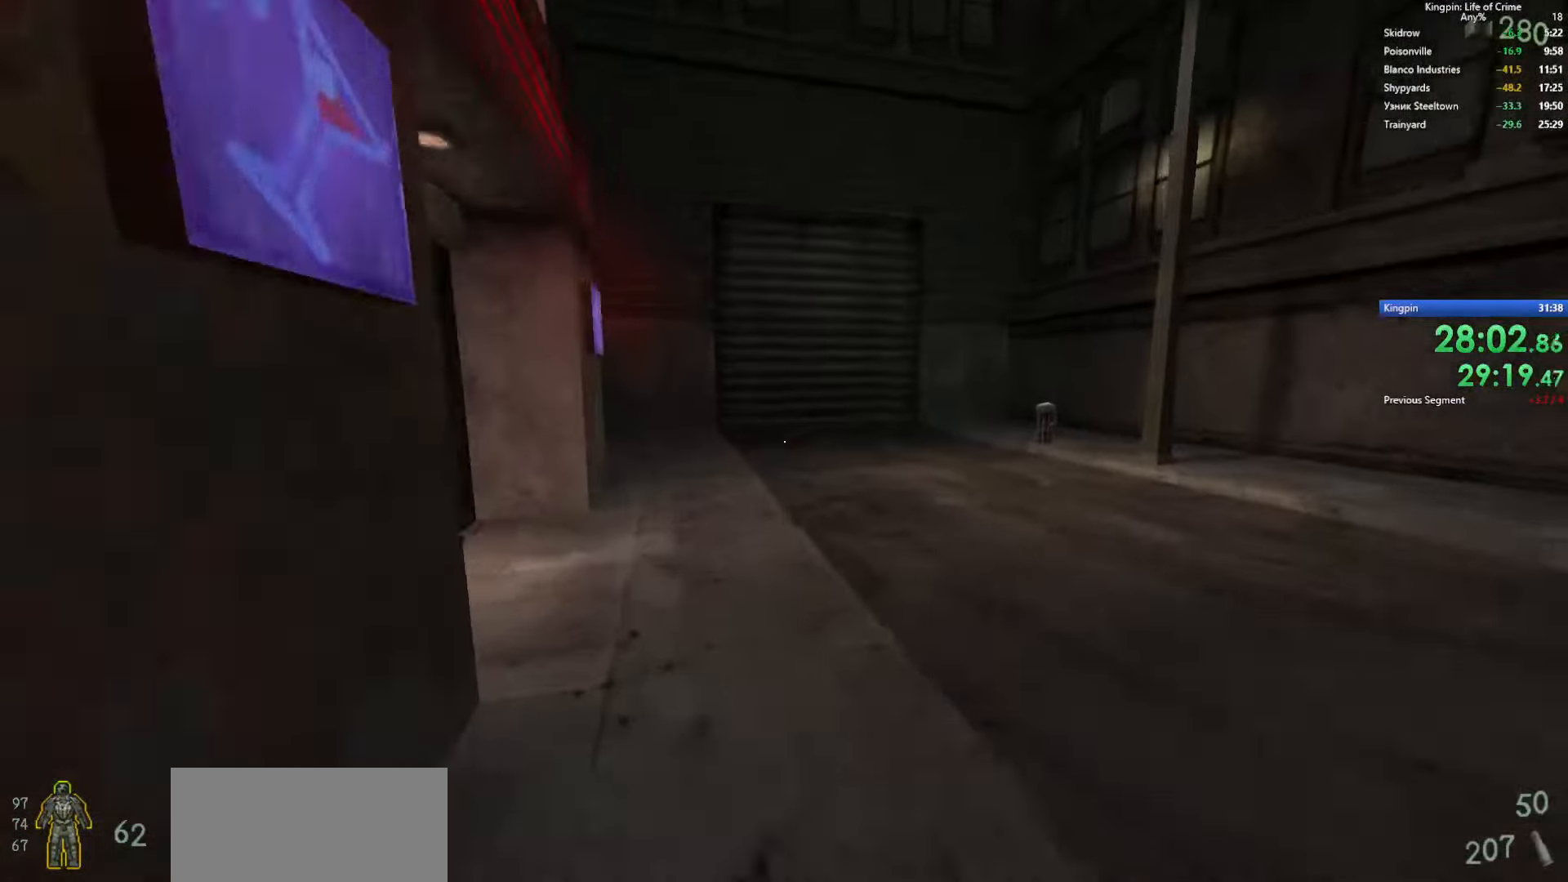
{"keys": ["w"], "events": [[84, "space", "up"], [333, "f", "down"], [333, "w", "down"], [433, "a", "up"], [450, "f", "up"]]}